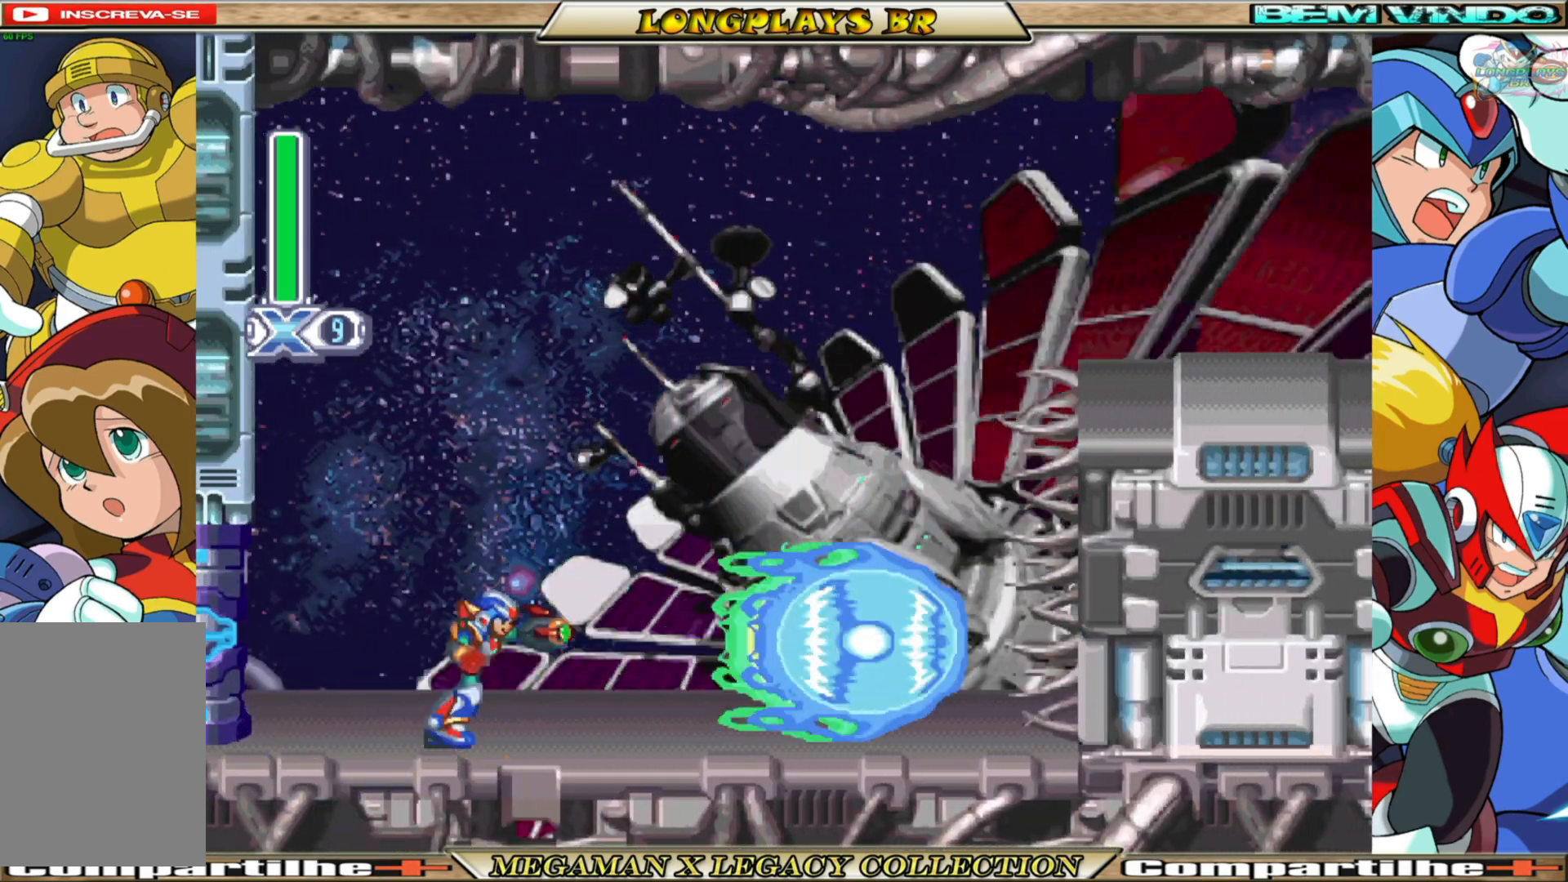
Gameplay with a controller (Xbox layout); each line is a JSON object with the inputs held at the frame after it. "events" lists button and stick changes between this image and that frame as [ms after this image, input, new state], when the widget could be followed in between. Not read: L3 R3.
{"buttons": ["DPAD_LEFT"], "left_stick": "center", "right_stick": "center", "events": [[317, "DPAD_RIGHT", "up"], [483, "DPAD_LEFT", "down"]]}
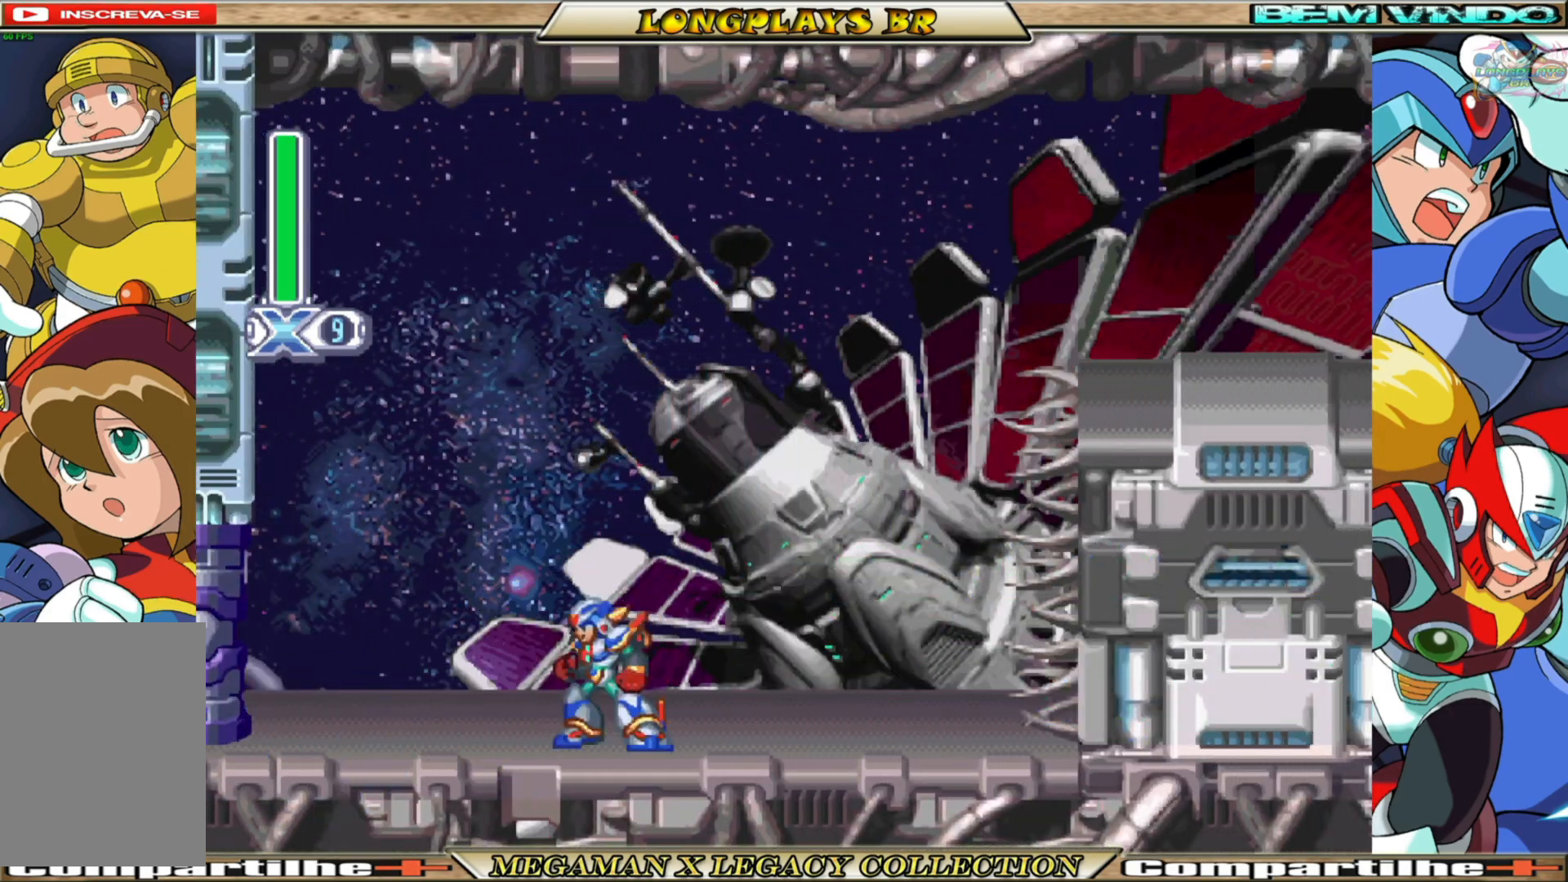
{"buttons": ["A", "DPAD_RIGHT"], "left_stick": "center", "right_stick": "center", "events": [[17, "R1", "down"], [150, "R1", "up"], [433, "DPAD_LEFT", "up"], [483, "A", "down"], [483, "DPAD_RIGHT", "down"]]}
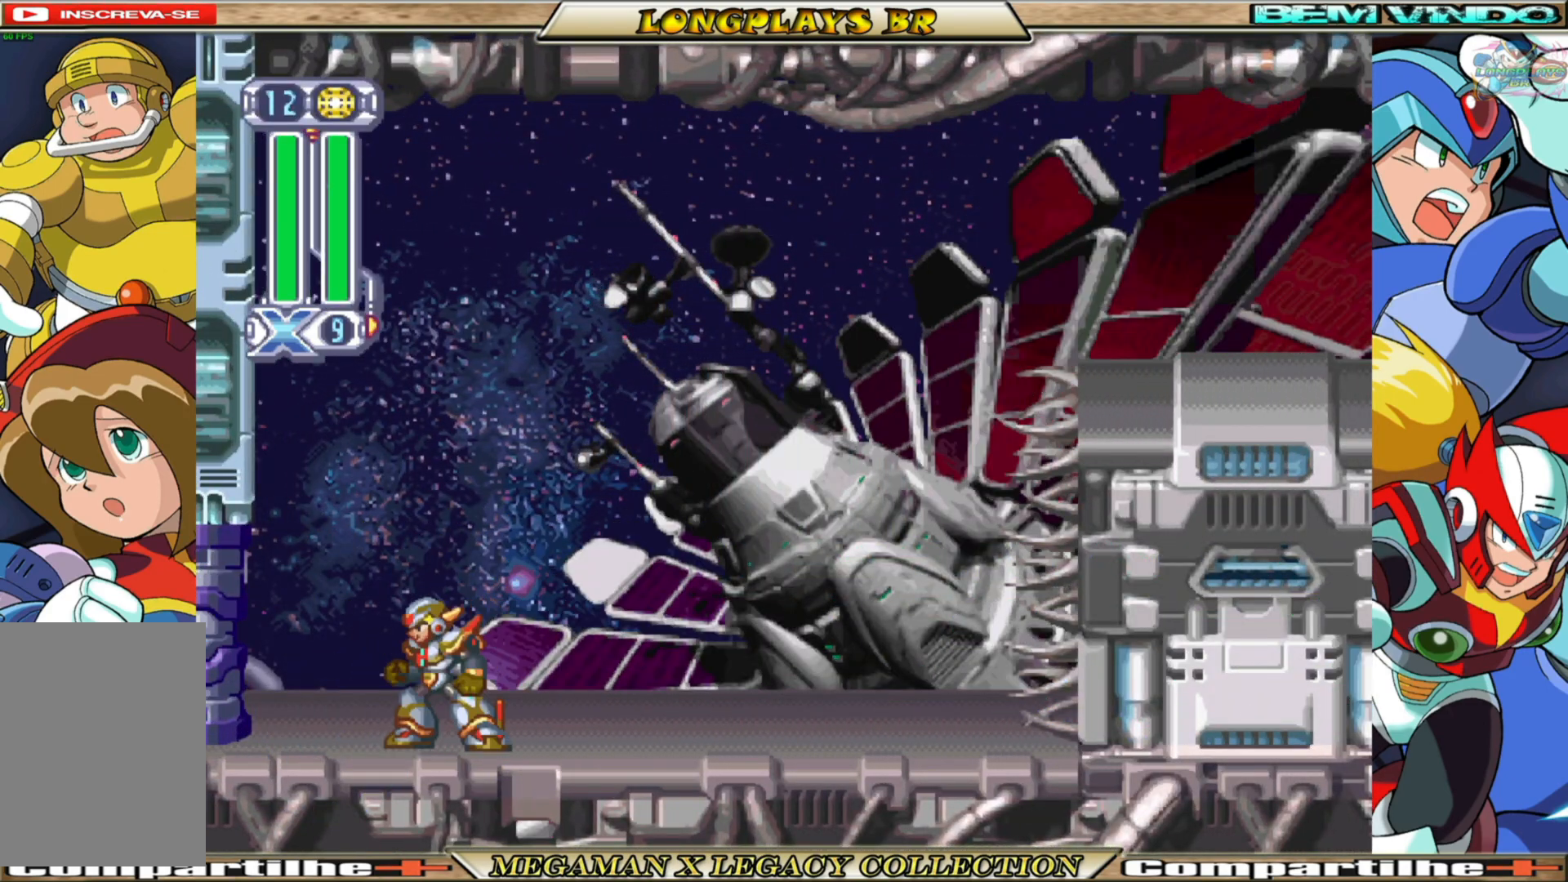
{"buttons": [], "left_stick": "center", "right_stick": "center", "events": [[133, "A", "up"], [183, "DPAD_RIGHT", "up"], [217, "Y", "down"], [317, "Y", "up"]]}
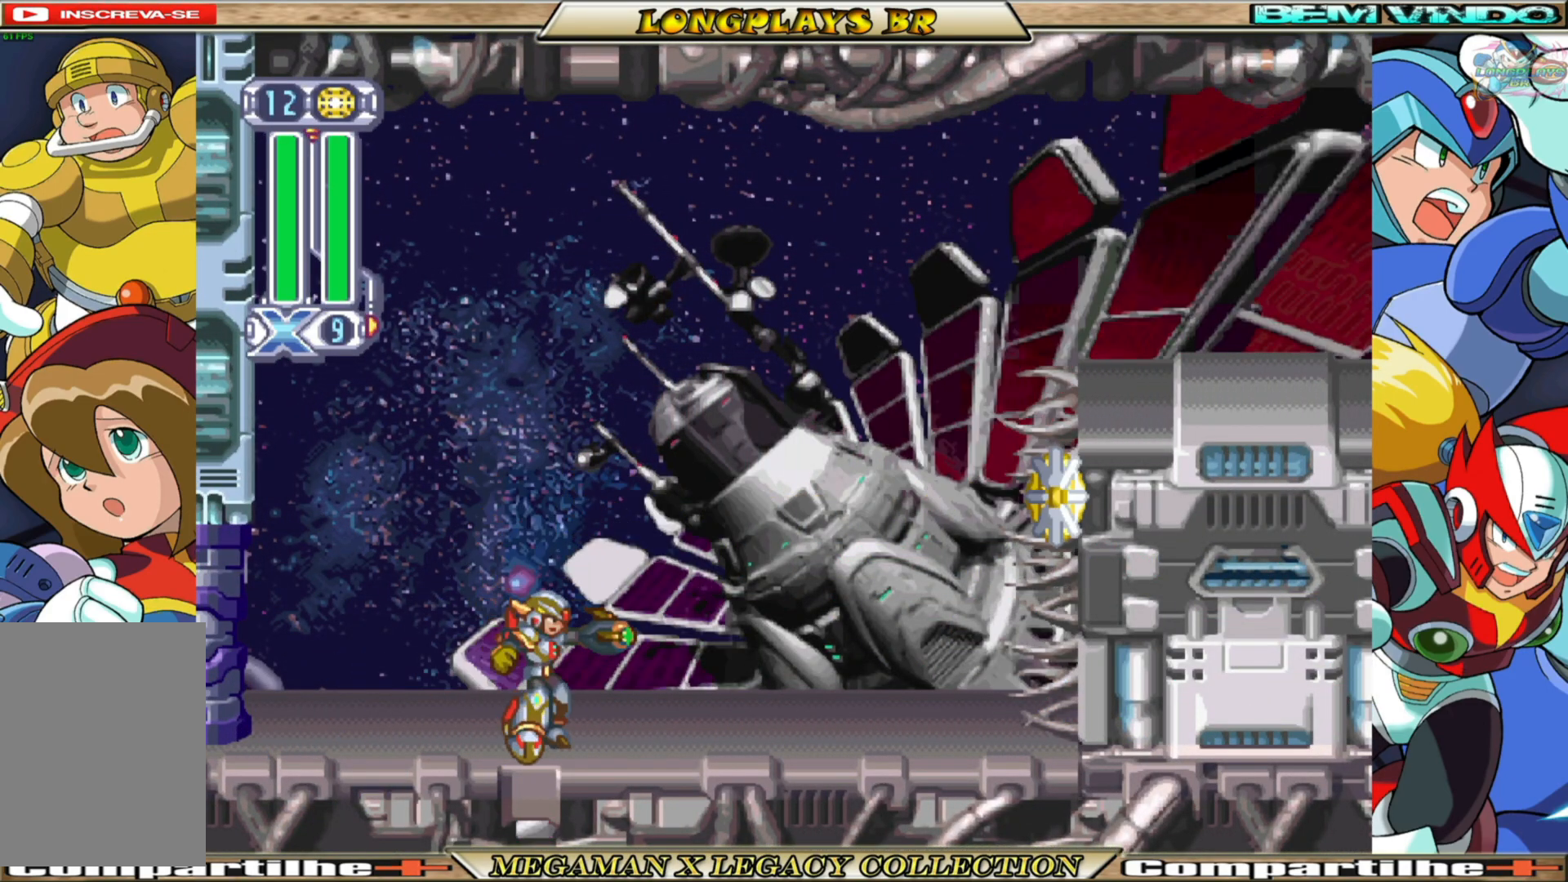
{"buttons": [], "left_stick": "center", "right_stick": "center", "events": [[283, "DPAD_RIGHT", "down"], [417, "DPAD_RIGHT", "up"]]}
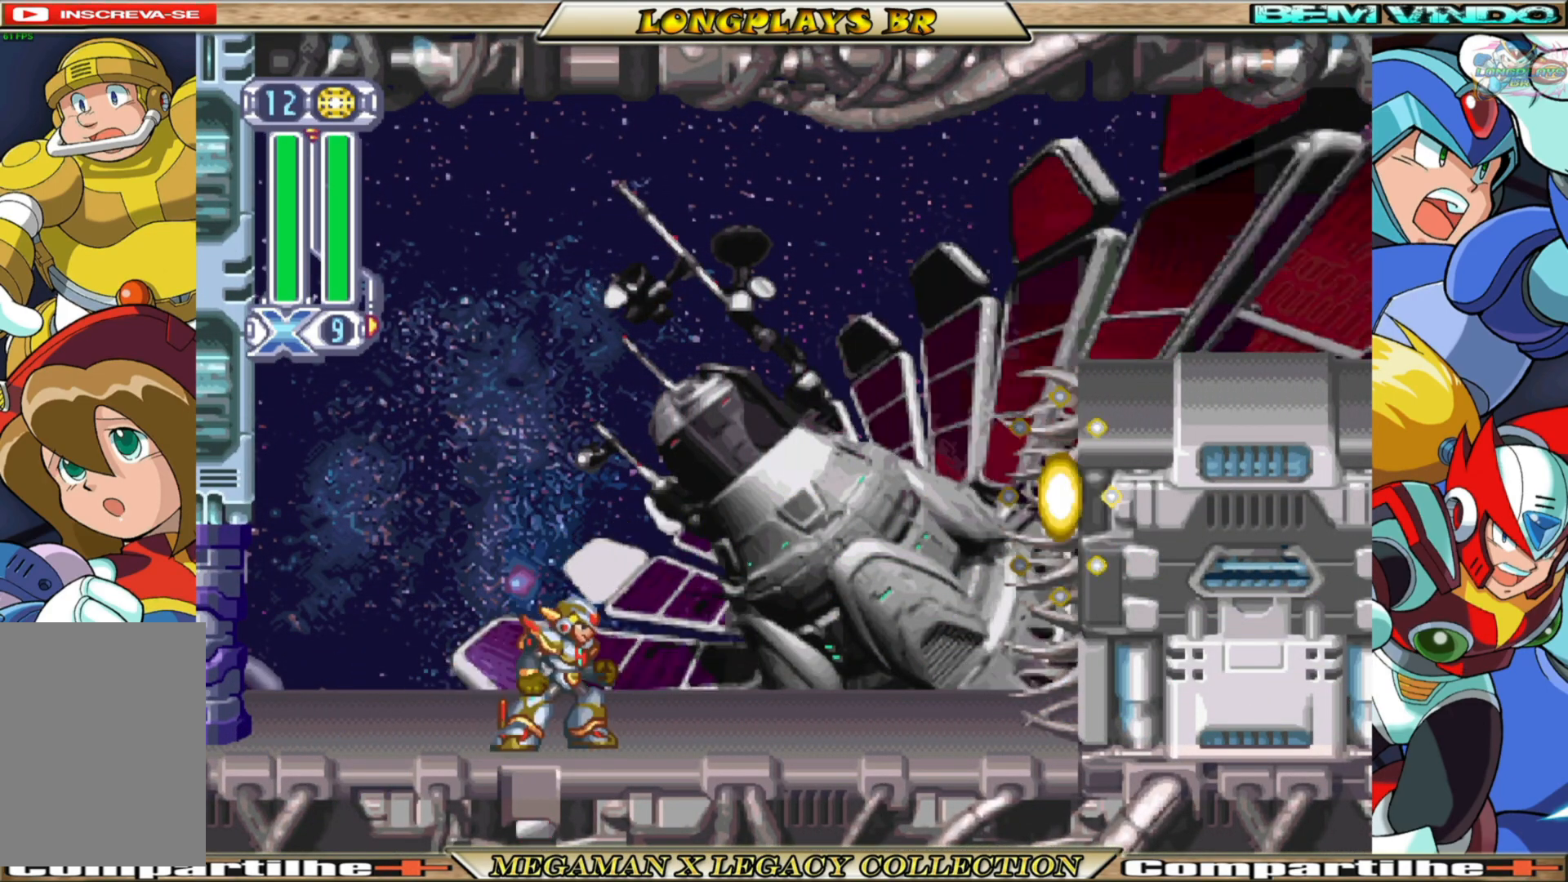
{"buttons": ["B", "DPAD_LEFT"], "left_stick": "center", "right_stick": "center", "events": [[83, "DPAD_LEFT", "down"], [350, "B", "down"]]}
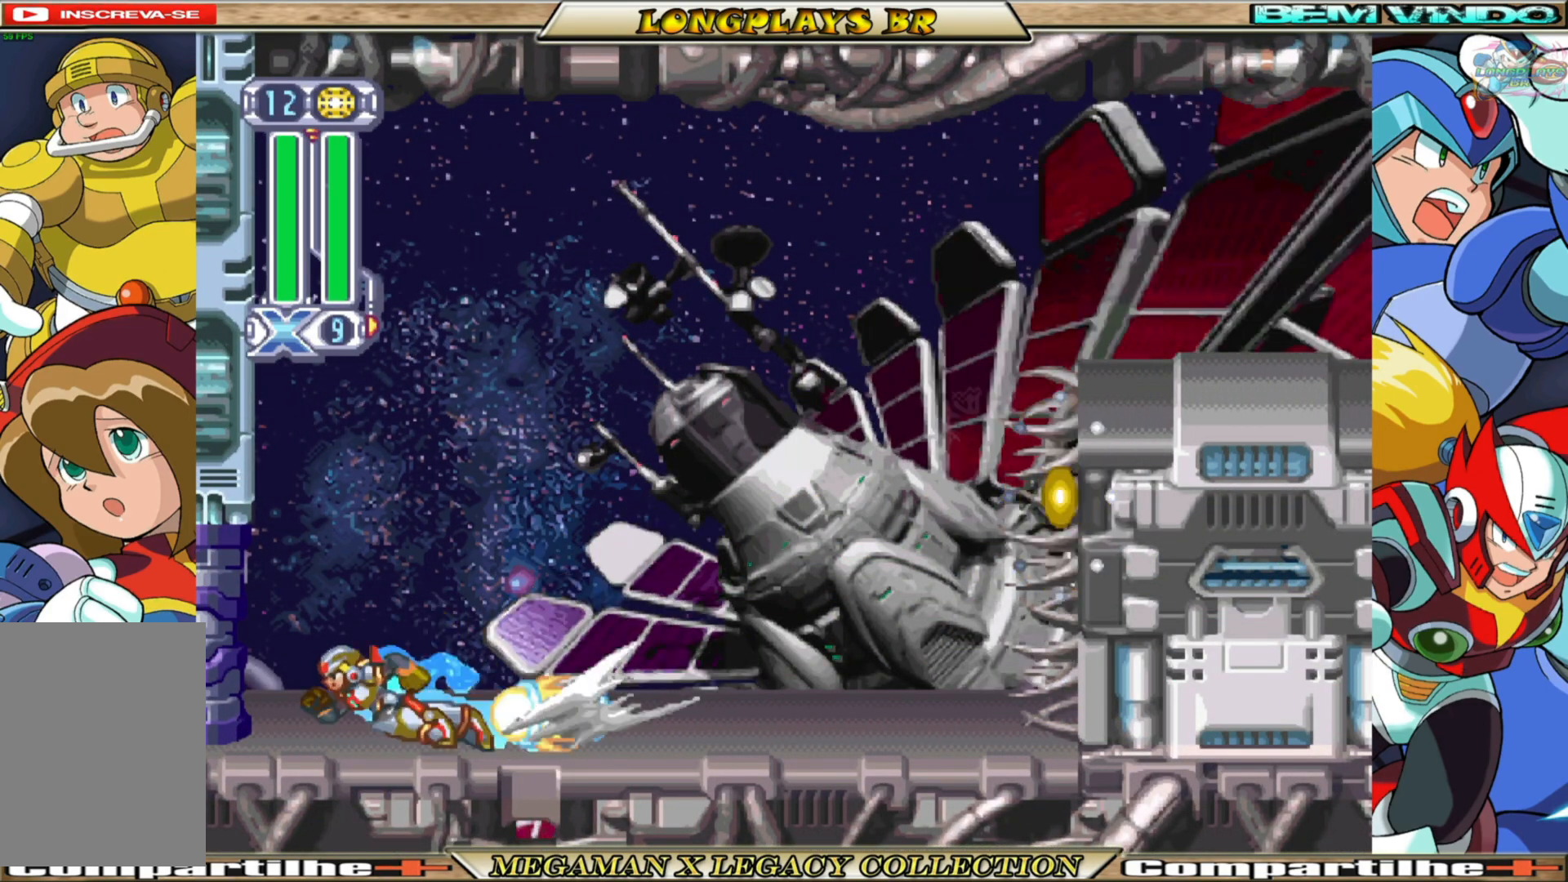
{"buttons": ["DPAD_RIGHT"], "left_stick": "center", "right_stick": "center", "events": [[33, "B", "up"], [67, "DPAD_LEFT", "up"], [383, "DPAD_RIGHT", "down"]]}
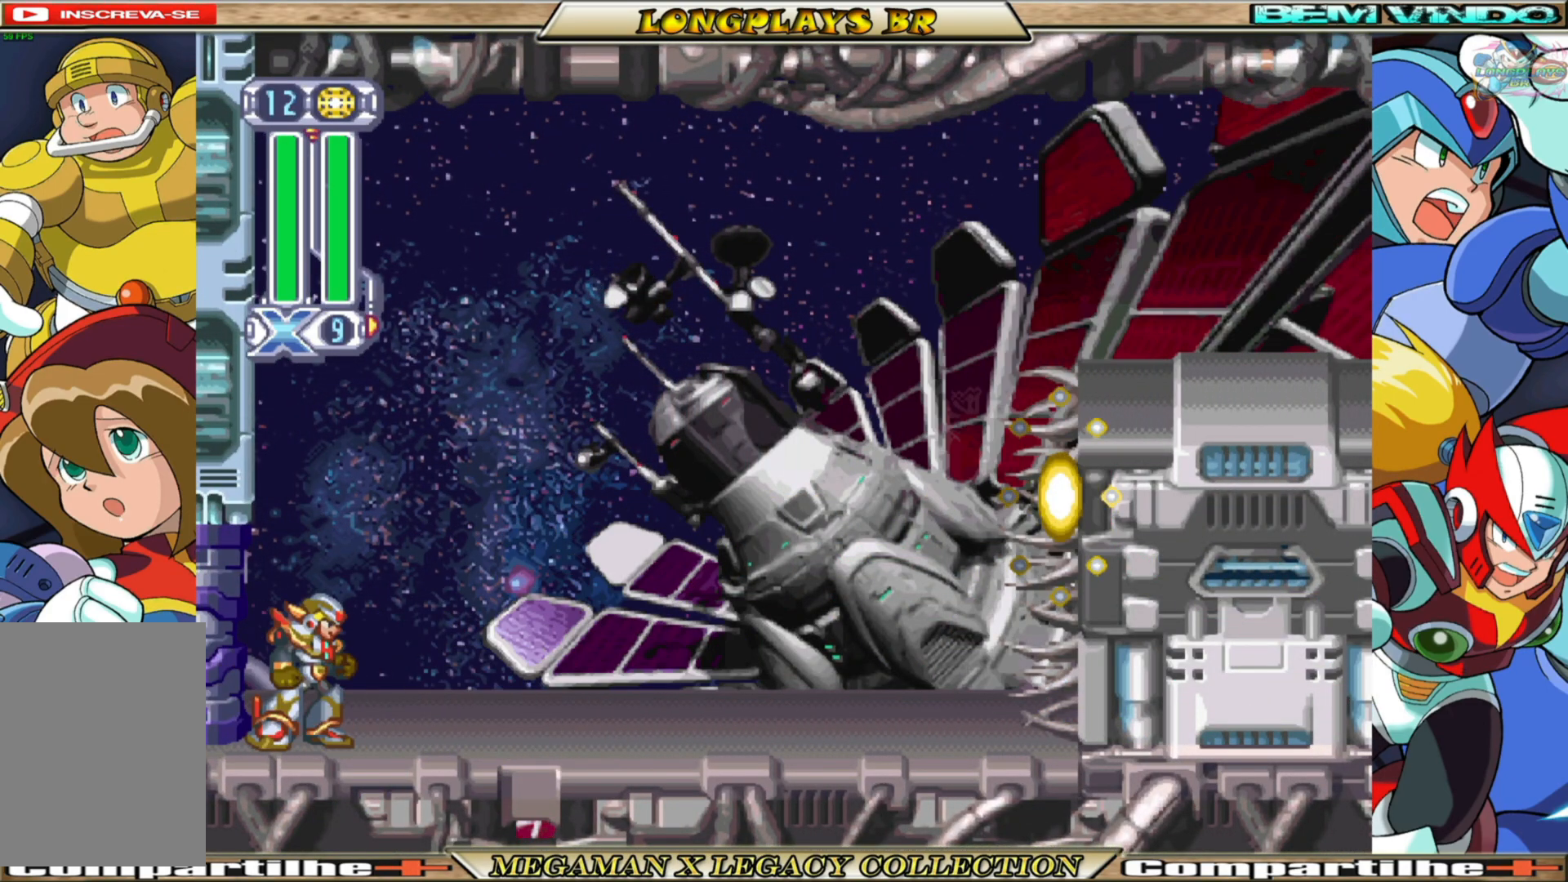
{"buttons": [], "left_stick": "center", "right_stick": "center", "events": [[17, "DPAD_RIGHT", "up"]]}
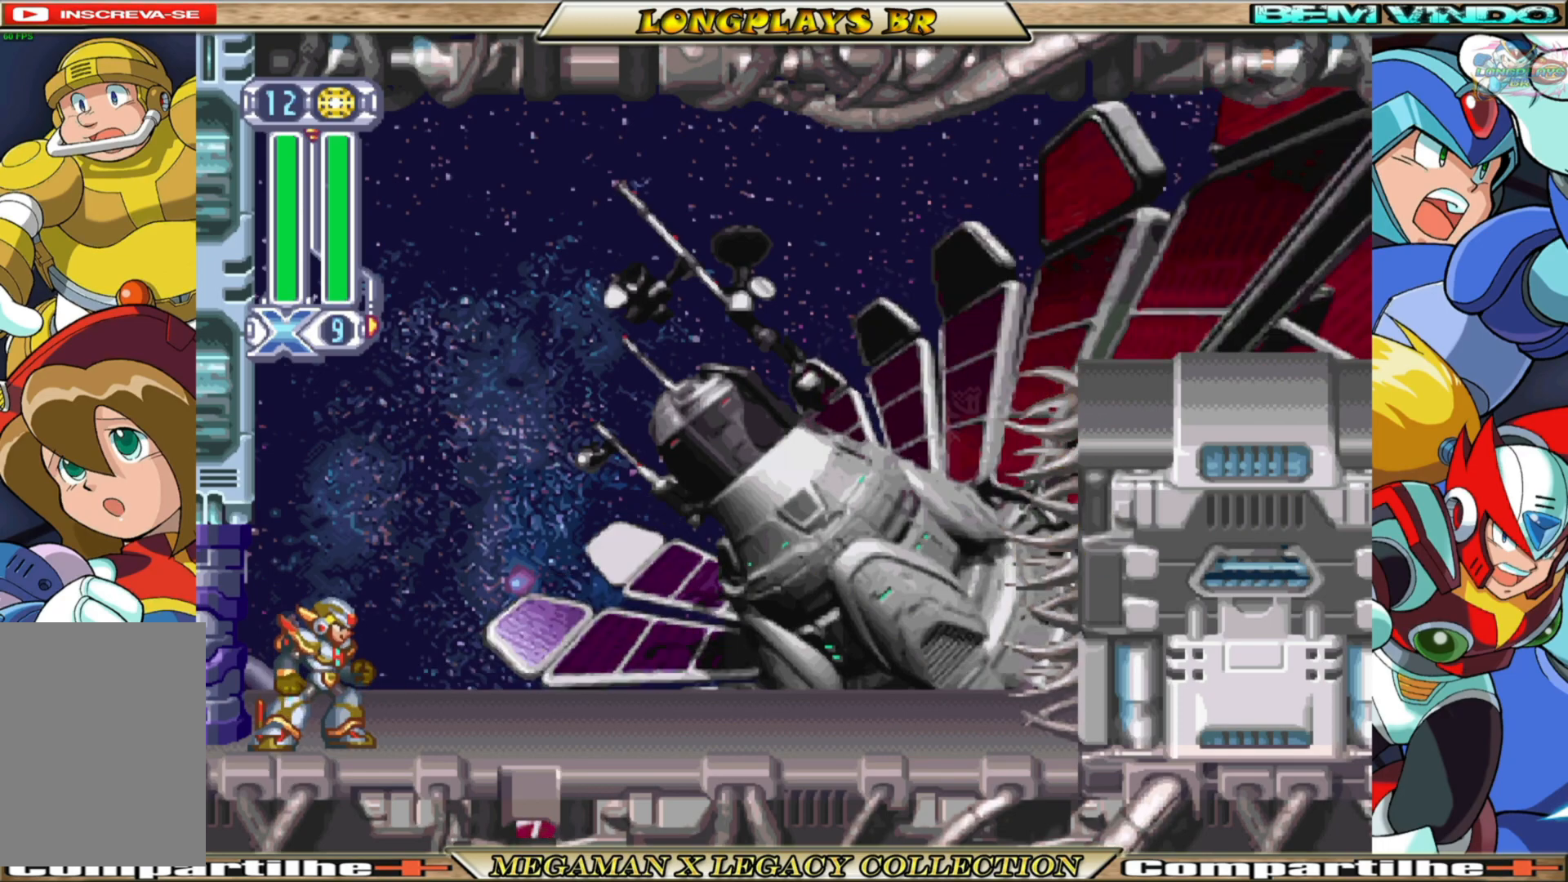
{"buttons": [], "left_stick": "center", "right_stick": "center", "events": [[133, "B", "down"], [150, "A", "down"], [267, "A", "up"], [283, "B", "up"], [333, "Y", "down"], [450, "Y", "up"]]}
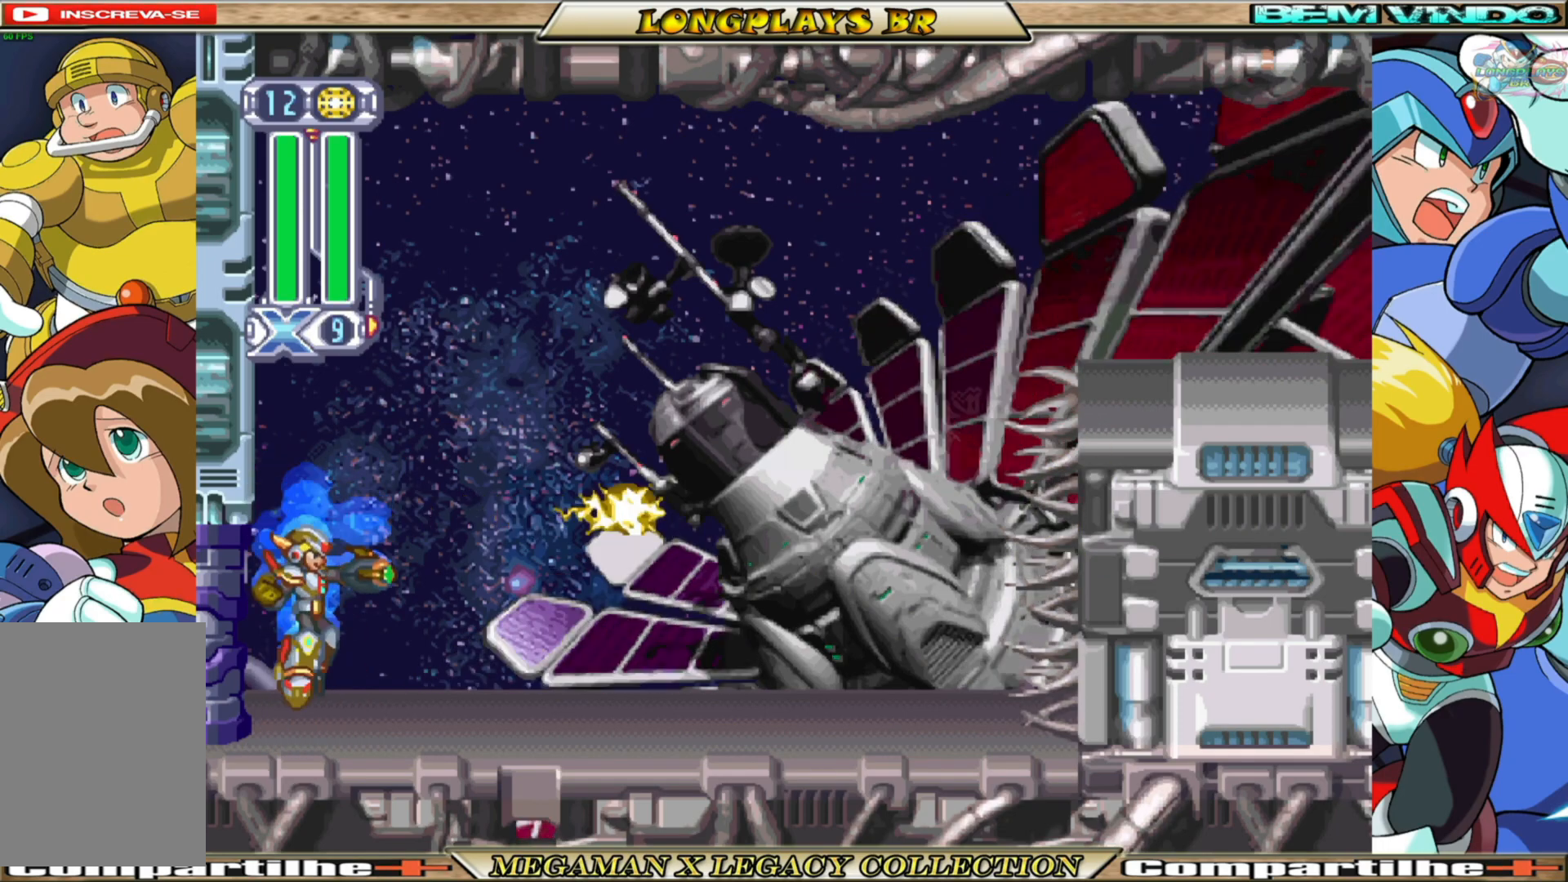
{"buttons": ["A", "B", "DPAD_RIGHT"], "left_stick": "center", "right_stick": "center", "events": [[367, "DPAD_RIGHT", "down"], [483, "B", "down"], [500, "A", "down"]]}
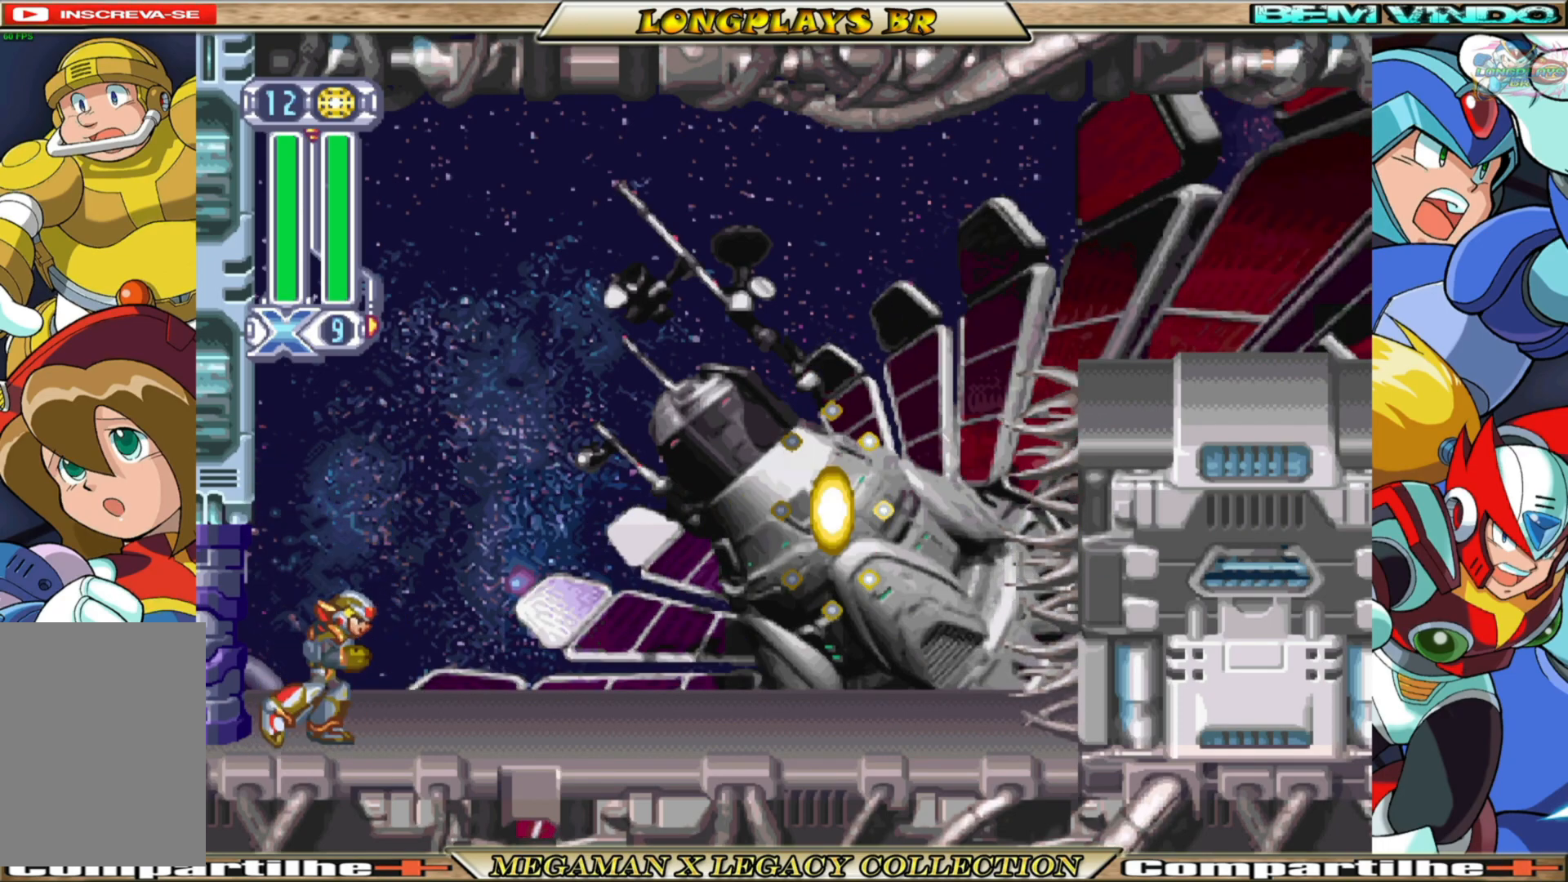
{"buttons": ["DPAD_RIGHT"], "left_stick": "center", "right_stick": "center", "events": [[433, "A", "up"], [450, "B", "up"]]}
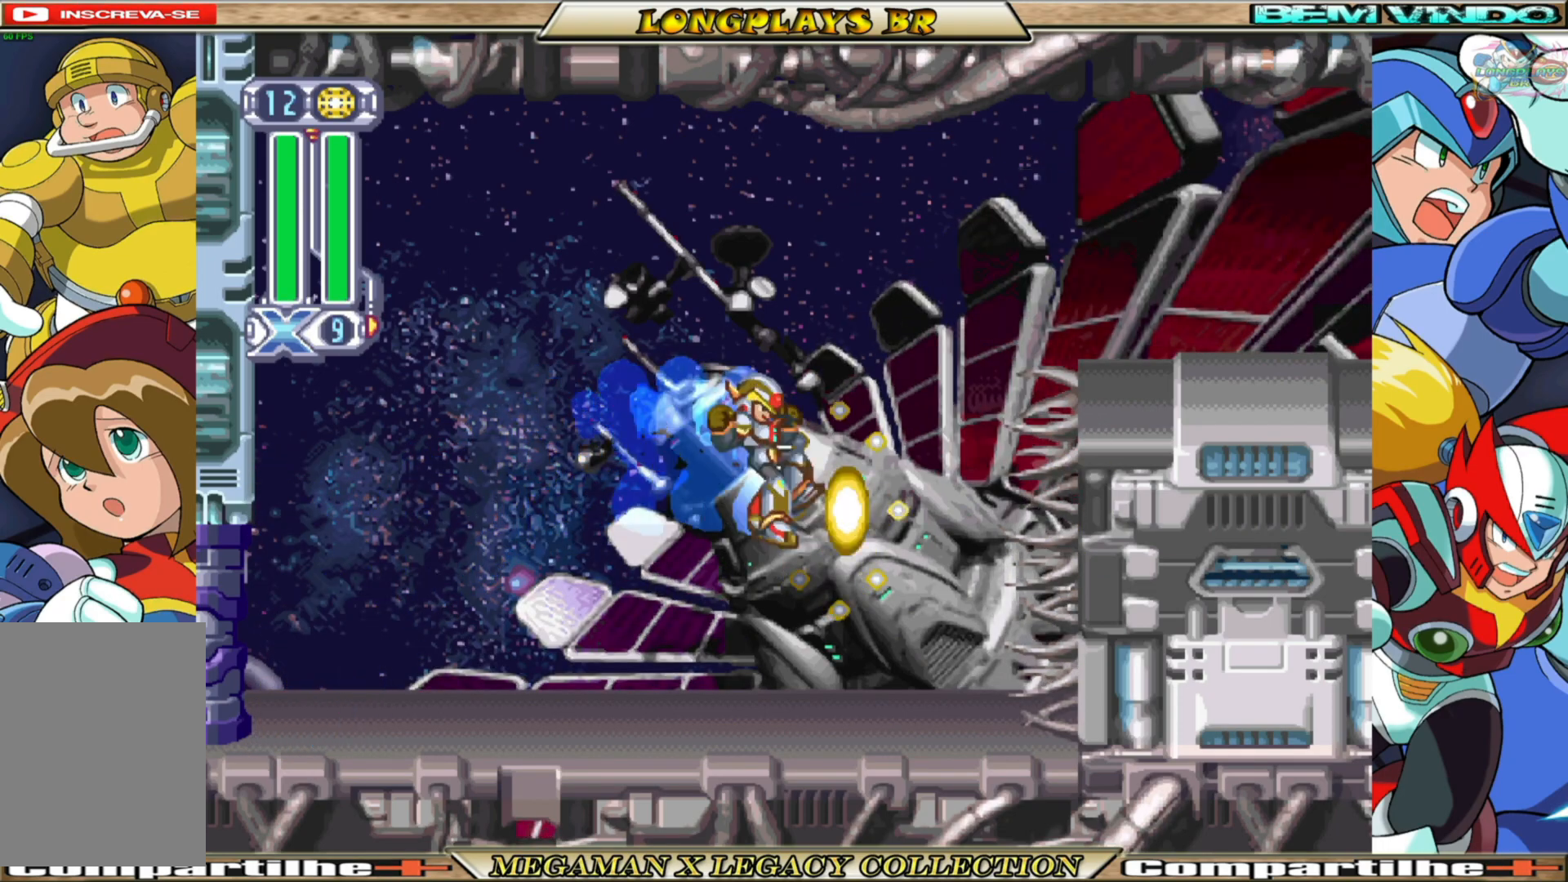
{"buttons": ["A", "B", "DPAD_RIGHT"], "left_stick": "center", "right_stick": "center", "events": [[17, "B", "down"], [33, "A", "down"]]}
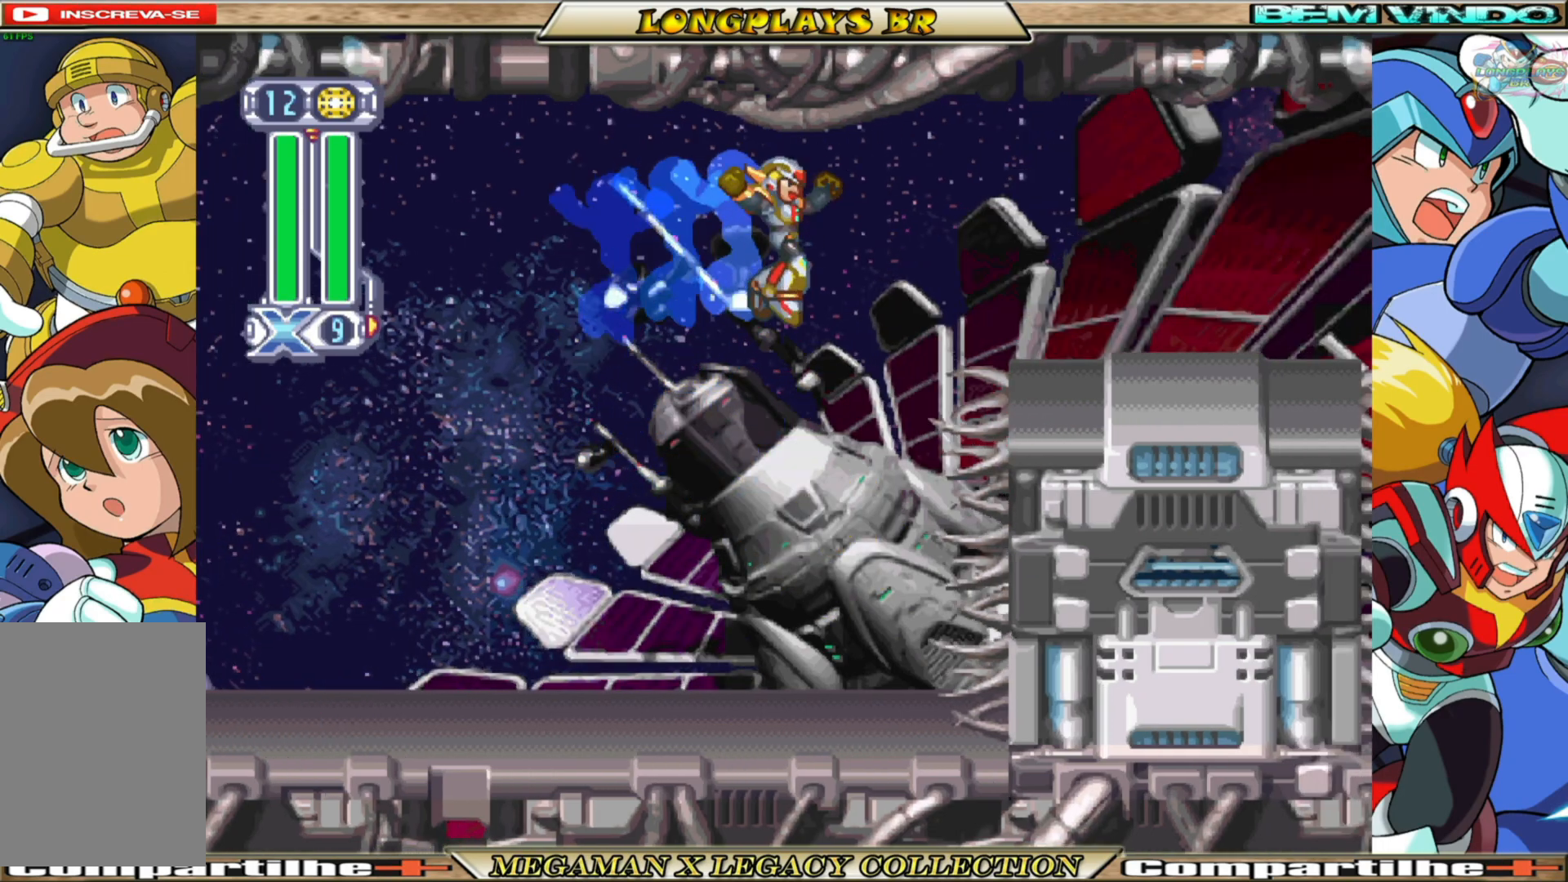
{"buttons": ["A", "B", "DPAD_RIGHT"], "left_stick": "center", "right_stick": "center", "events": [[250, "A", "up"], [250, "B", "up"], [300, "B", "down"], [317, "A", "down"]]}
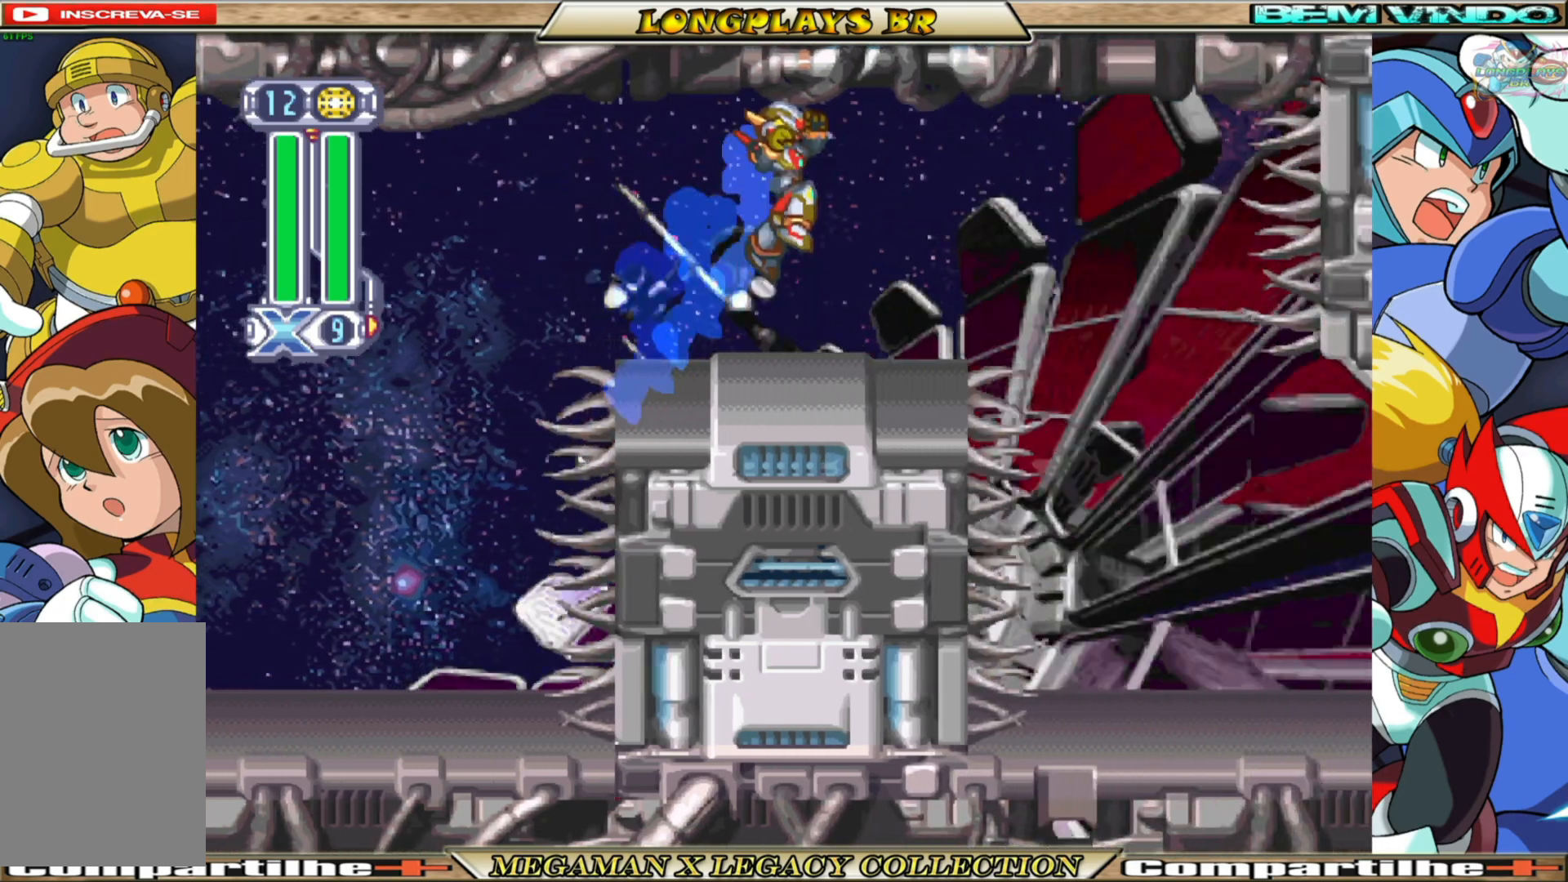
{"buttons": ["DPAD_RIGHT"], "left_stick": "center", "right_stick": "center", "events": [[117, "DPAD_RIGHT", "up"], [183, "DPAD_LEFT", "down"], [217, "A", "up"], [250, "B", "up"], [250, "DPAD_LEFT", "up"], [467, "DPAD_RIGHT", "down"]]}
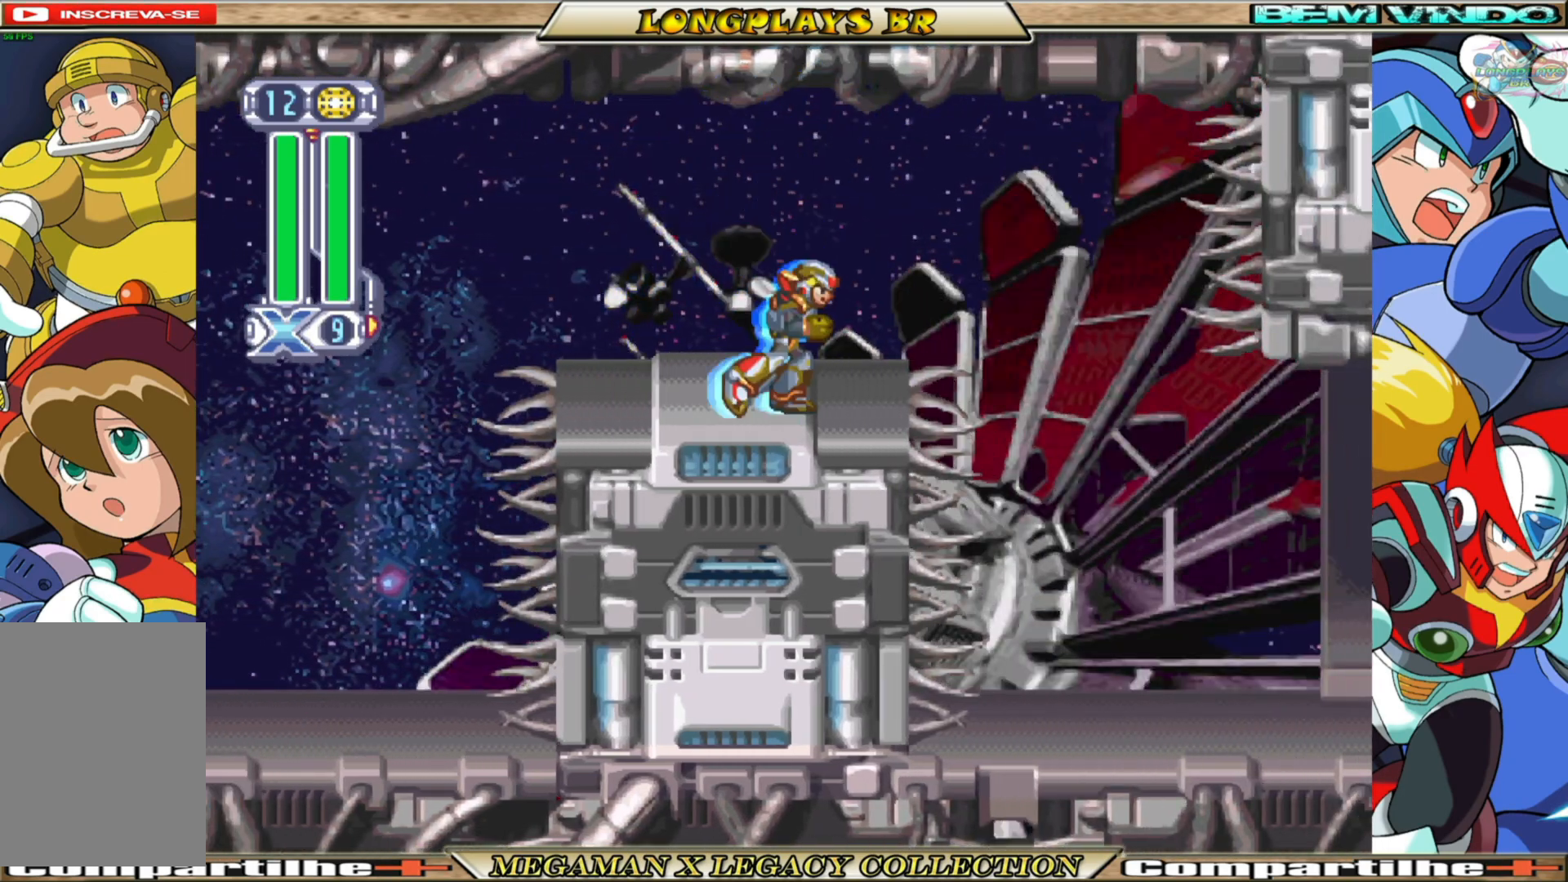
{"buttons": [], "left_stick": "center", "right_stick": "center", "events": [[100, "B", "down"], [300, "B", "up"], [483, "DPAD_RIGHT", "up"]]}
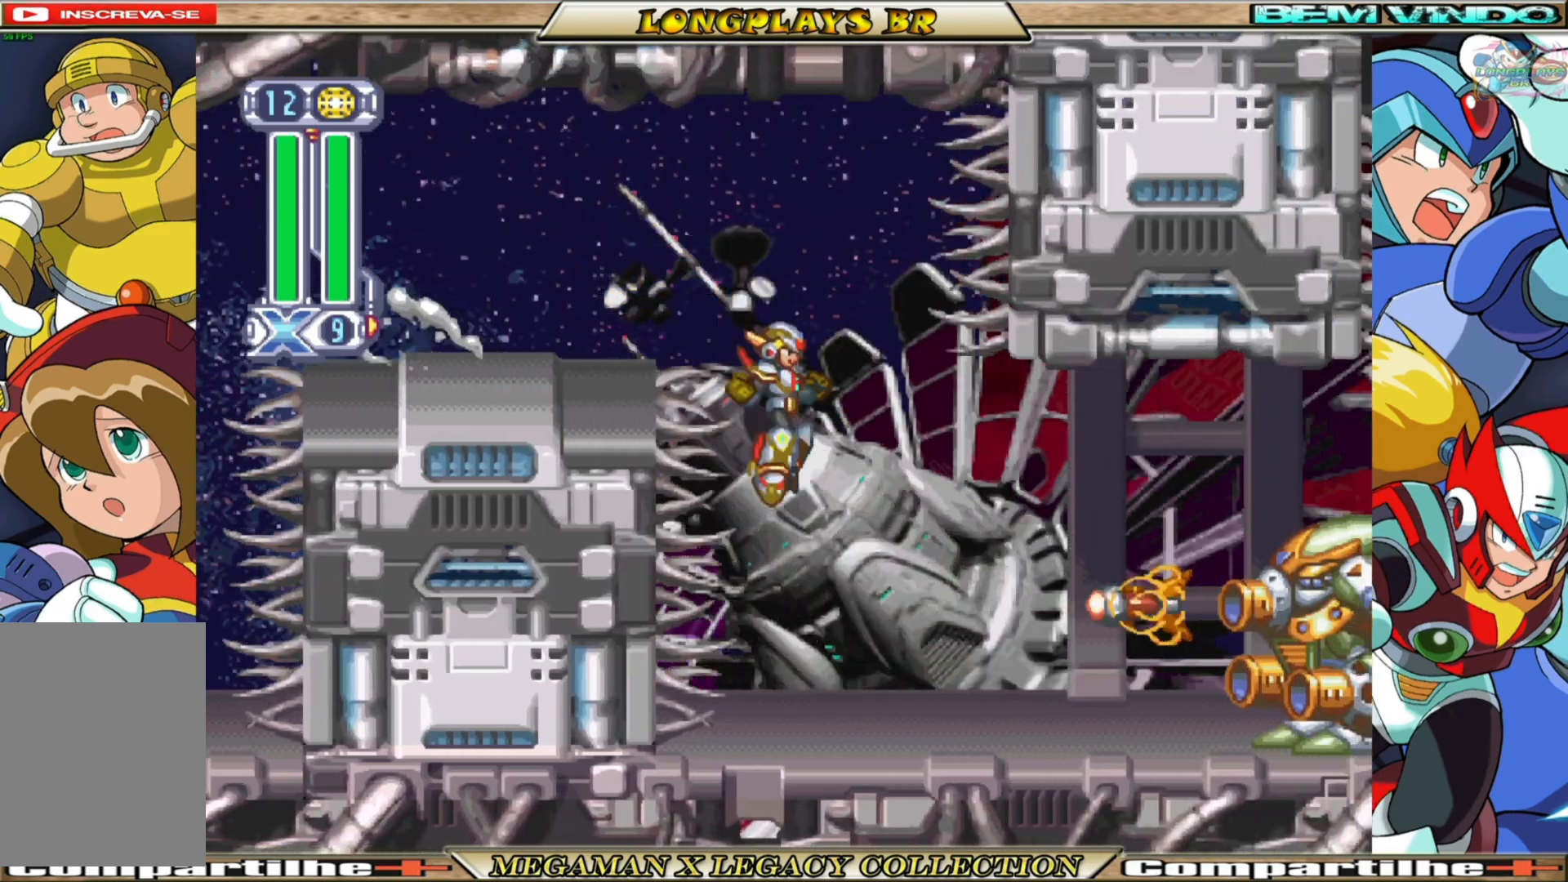
{"buttons": ["A", "B", "DPAD_RIGHT"], "left_stick": "center", "right_stick": "center", "events": [[150, "DPAD_RIGHT", "down"], [250, "DPAD_RIGHT", "up"], [383, "B", "down"], [417, "A", "down"], [467, "DPAD_RIGHT", "down"]]}
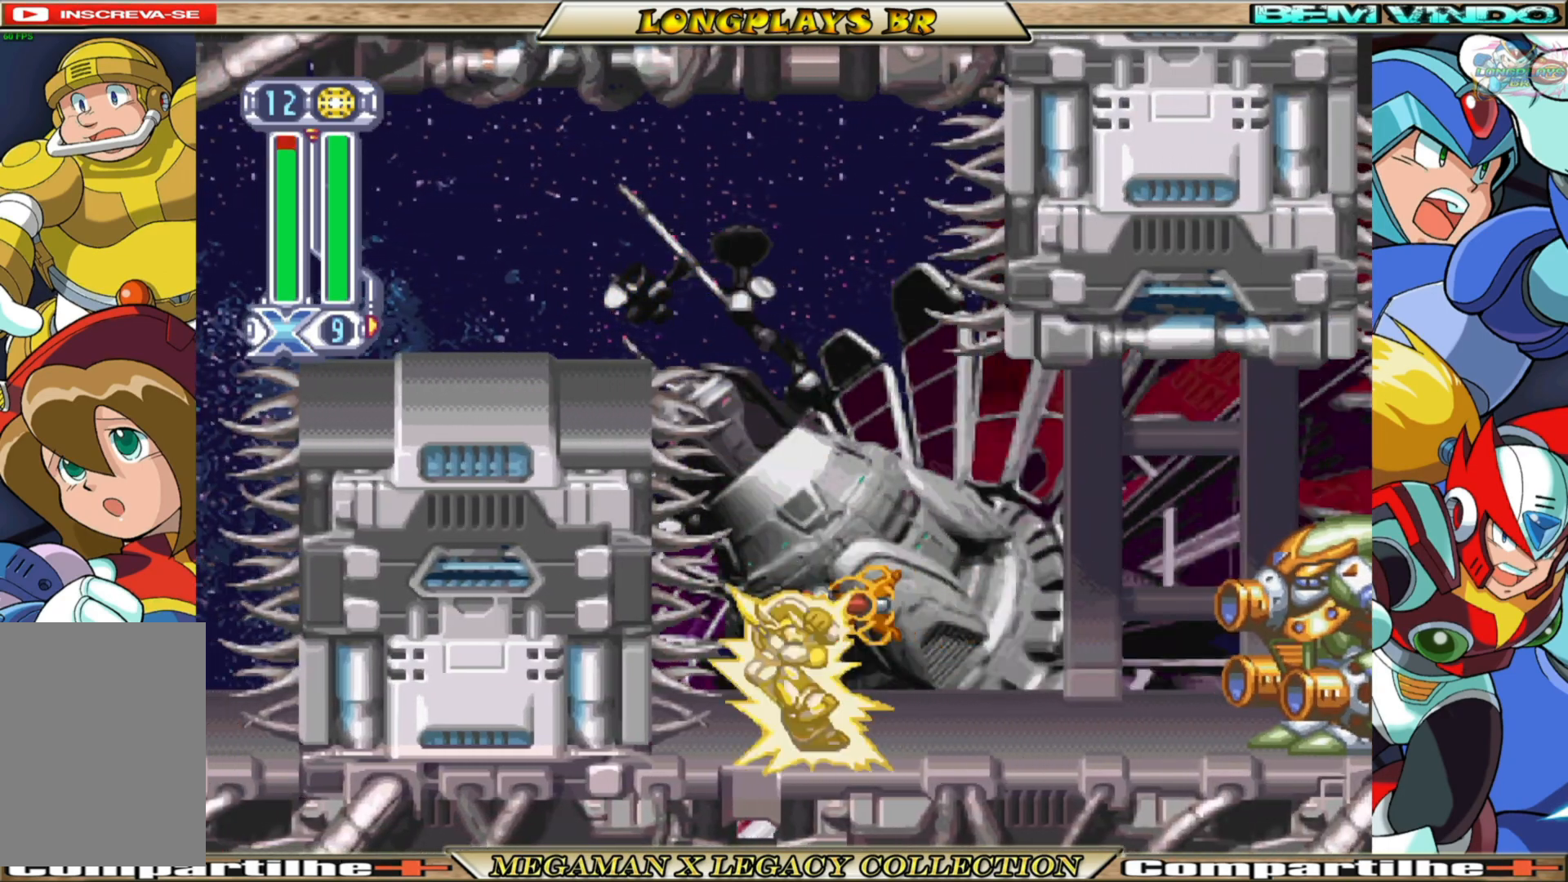
{"buttons": ["L1", "DPAD_RIGHT"], "left_stick": "center", "right_stick": "center", "events": [[50, "A", "up"], [83, "B", "up"], [483, "L1", "down"]]}
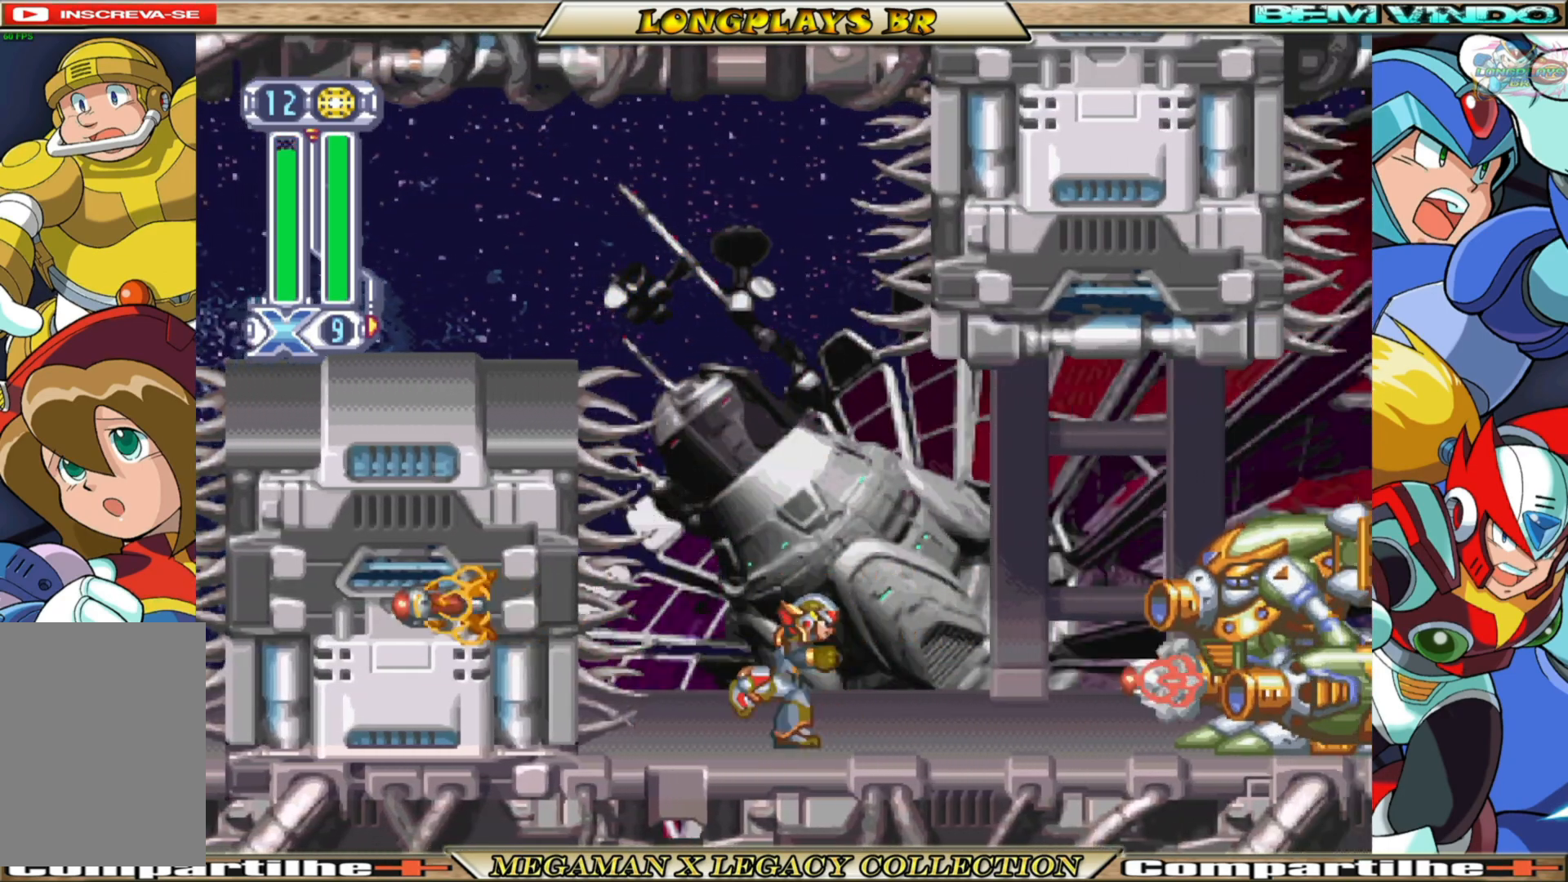
{"buttons": ["DPAD_RIGHT"], "left_stick": "center", "right_stick": "center", "events": [[67, "L1", "up"], [217, "X", "down"], [333, "X", "up"], [417, "X", "down"], [483, "X", "up"]]}
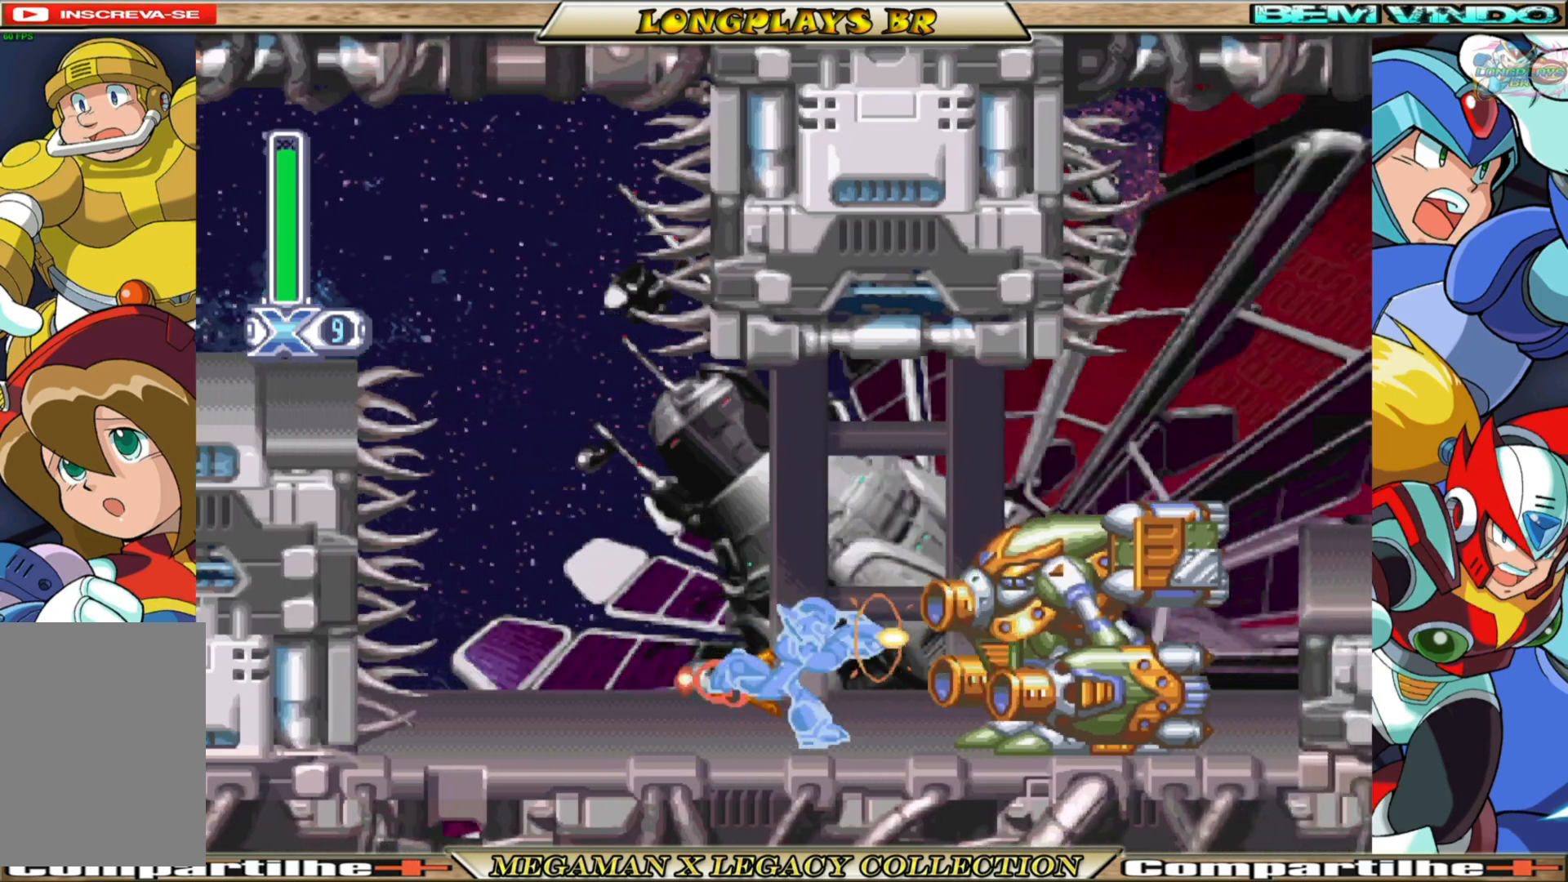
{"buttons": ["X"], "left_stick": "center", "right_stick": "center", "events": [[17, "DPAD_RIGHT", "up"], [50, "X", "down"], [100, "X", "up"], [200, "X", "down"], [267, "X", "up"], [350, "X", "down"], [400, "X", "up"], [483, "X", "down"]]}
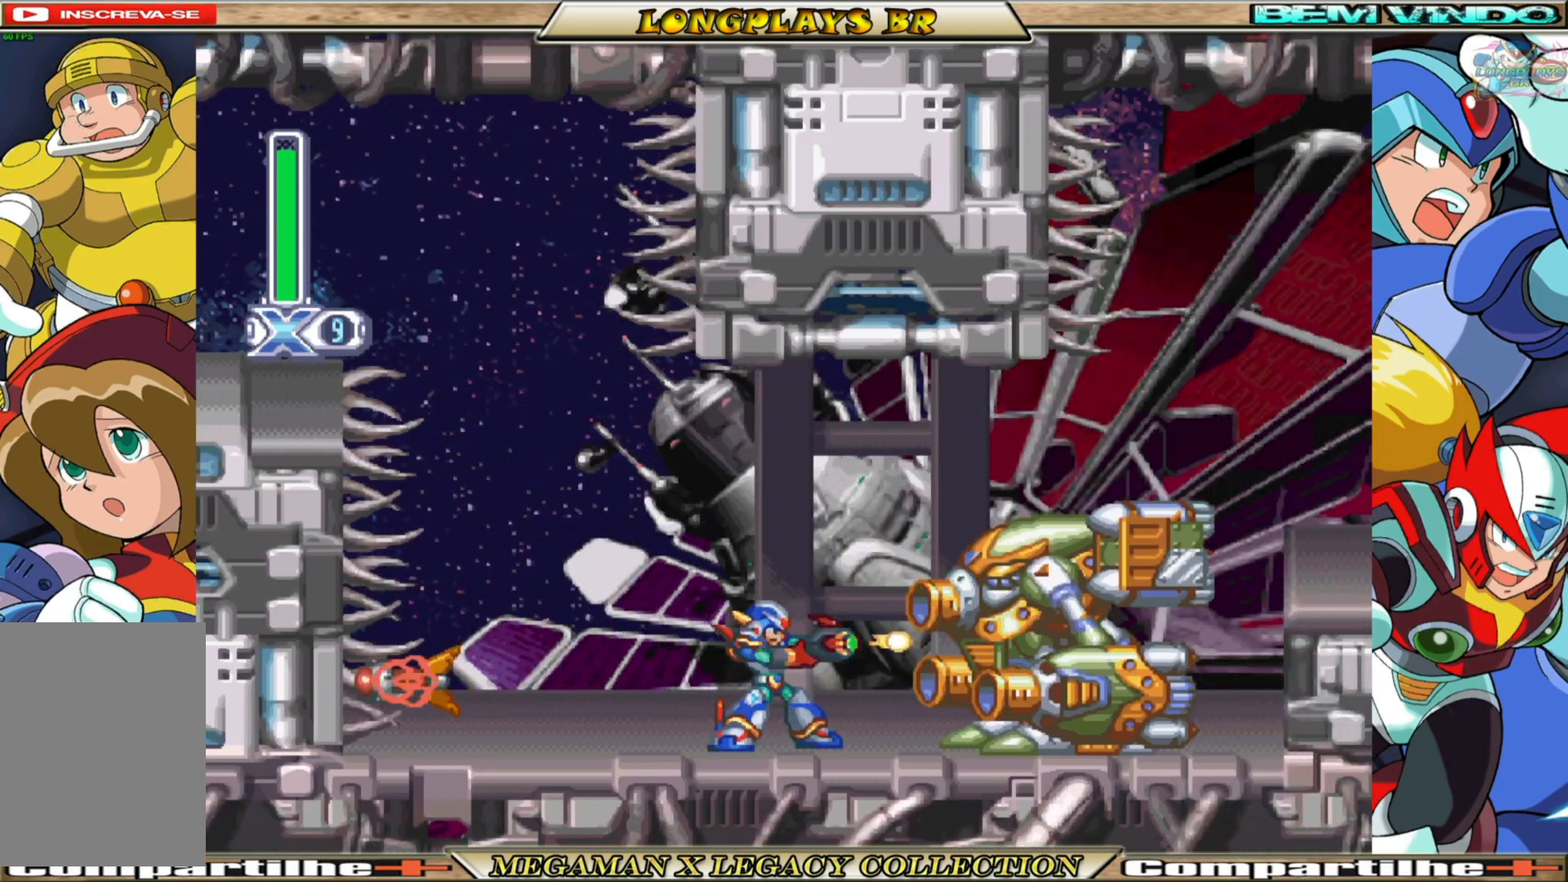
{"buttons": [], "left_stick": "center", "right_stick": "center", "events": [[67, "X", "up"], [150, "X", "down"], [217, "X", "up"], [300, "X", "down"], [367, "X", "up"], [450, "X", "down"], [500, "X", "up"]]}
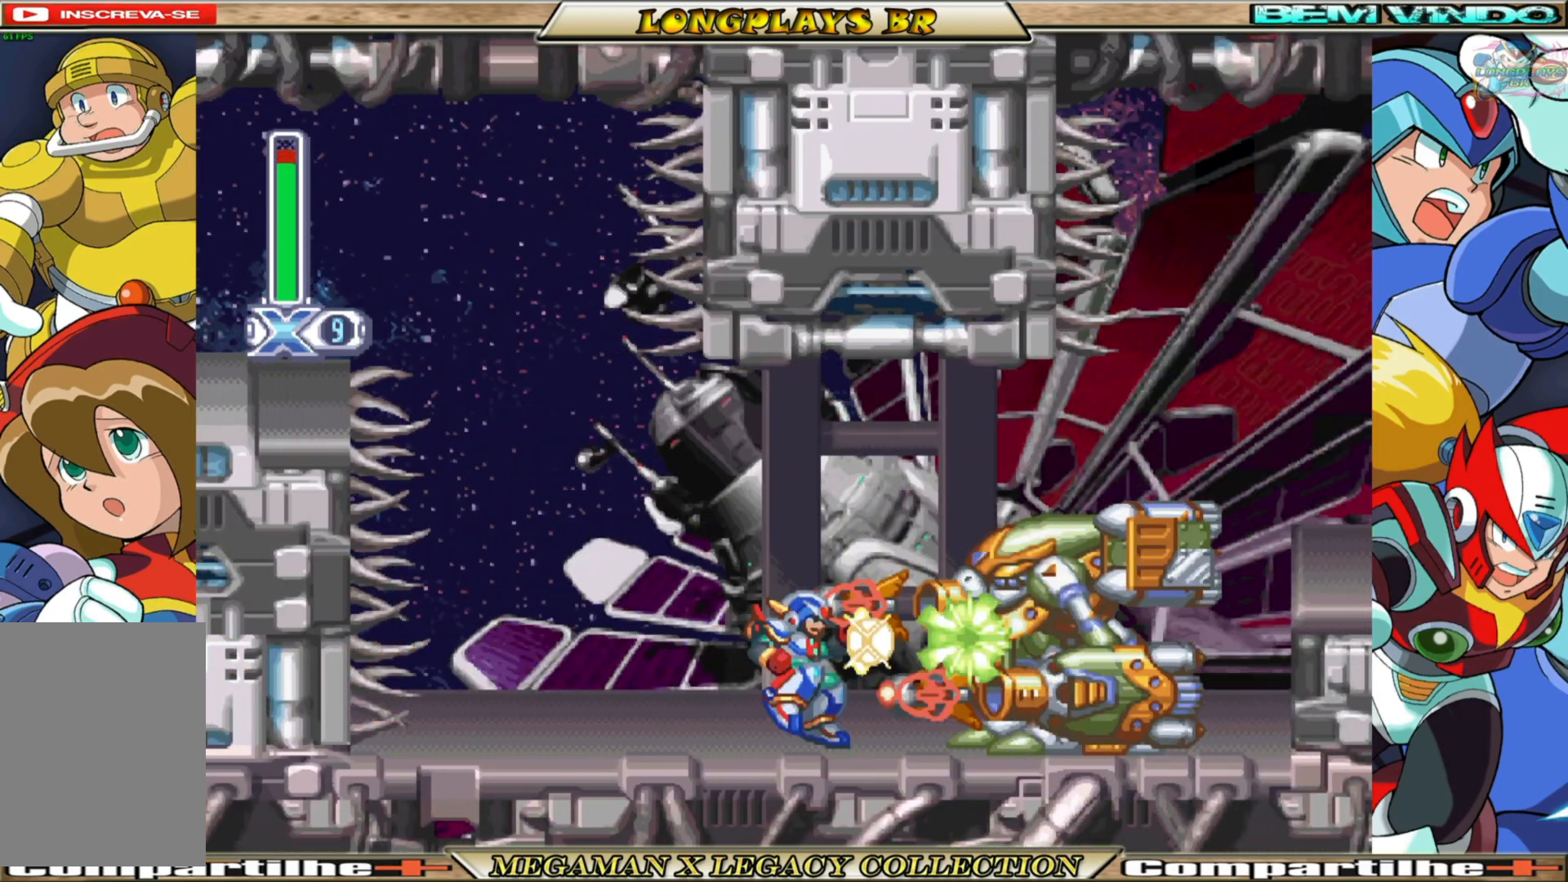
{"buttons": ["DPAD_RIGHT"], "left_stick": "center", "right_stick": "center", "events": [[100, "X", "down"], [183, "X", "up"], [267, "X", "down"], [283, "DPAD_RIGHT", "down"], [333, "X", "up"], [417, "X", "down"], [483, "X", "up"]]}
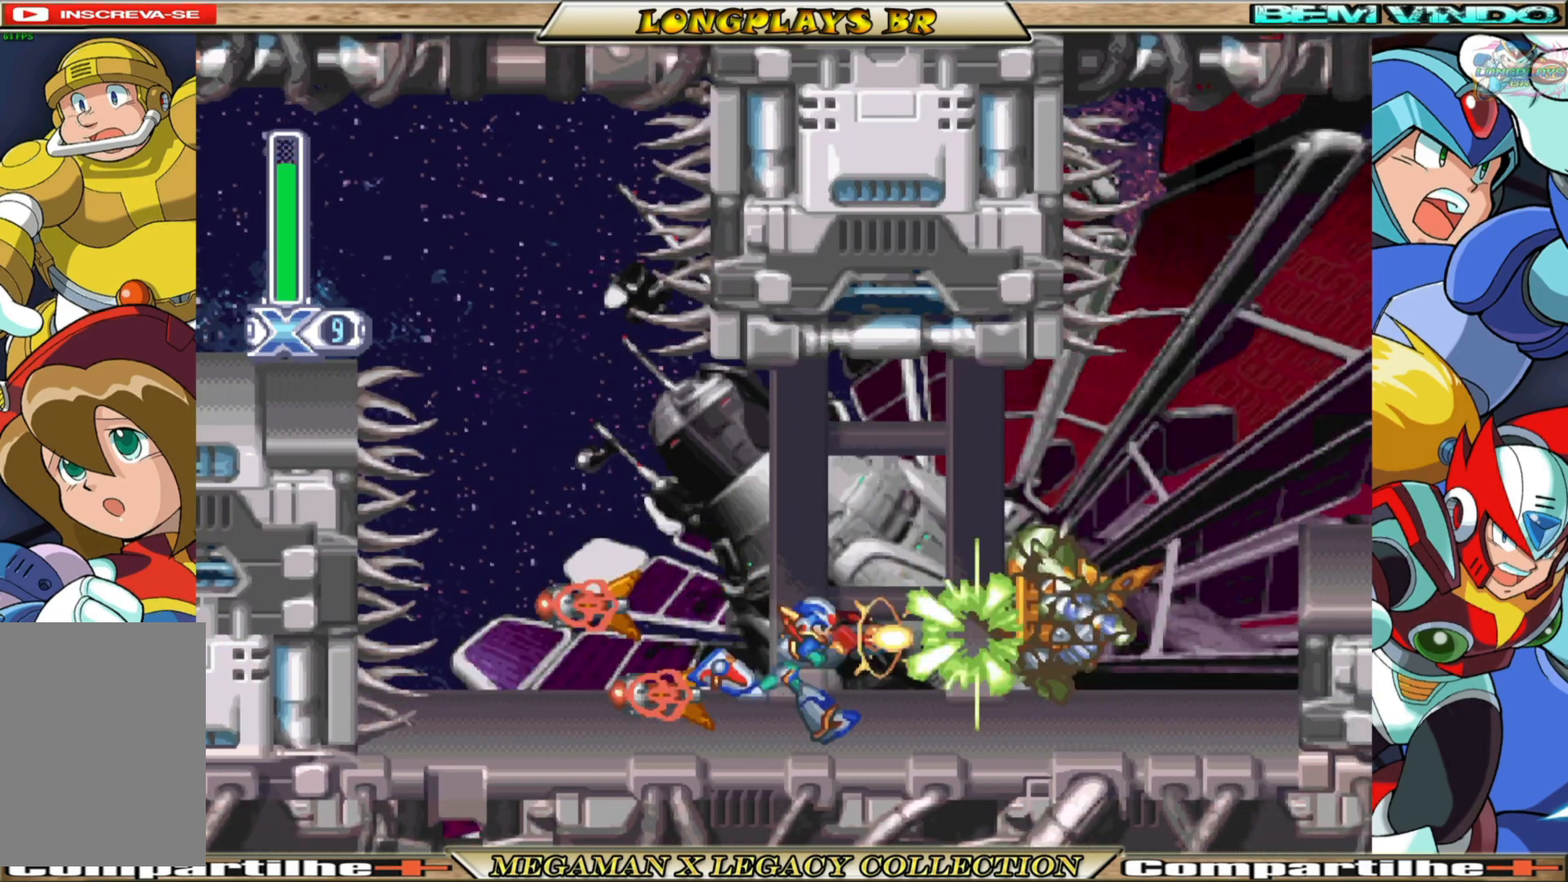
{"buttons": ["DPAD_RIGHT"], "left_stick": "center", "right_stick": "center", "events": [[67, "X", "down"], [133, "X", "up"], [217, "X", "down"], [483, "X", "up"]]}
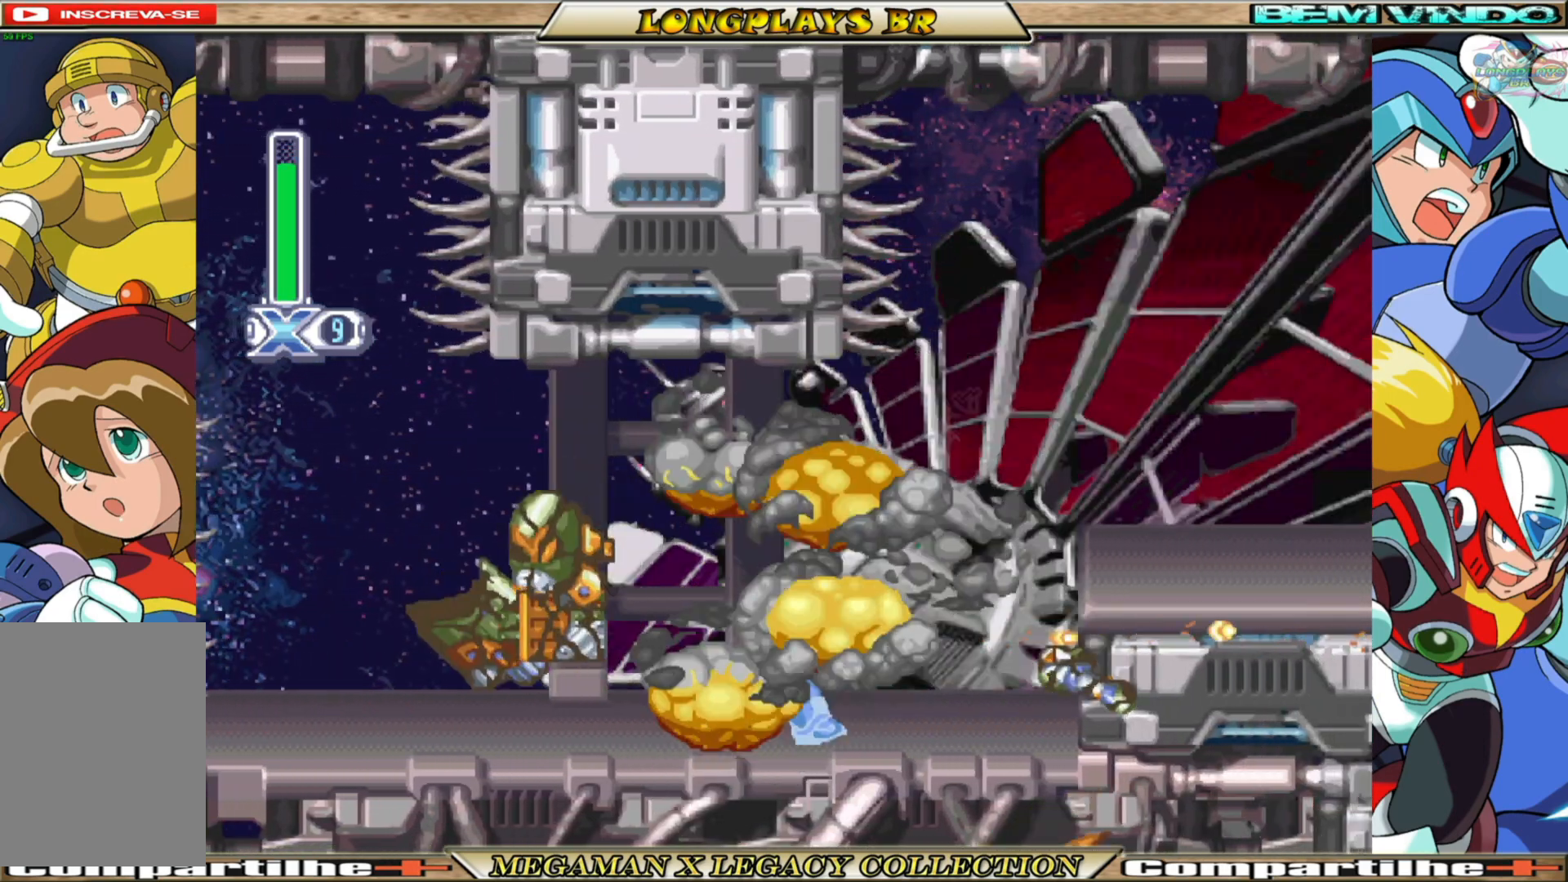
{"buttons": ["A", "B", "DPAD_RIGHT"], "left_stick": "center", "right_stick": "center", "events": [[50, "R1", "down"], [133, "R1", "up"], [267, "A", "down"], [267, "B", "down"]]}
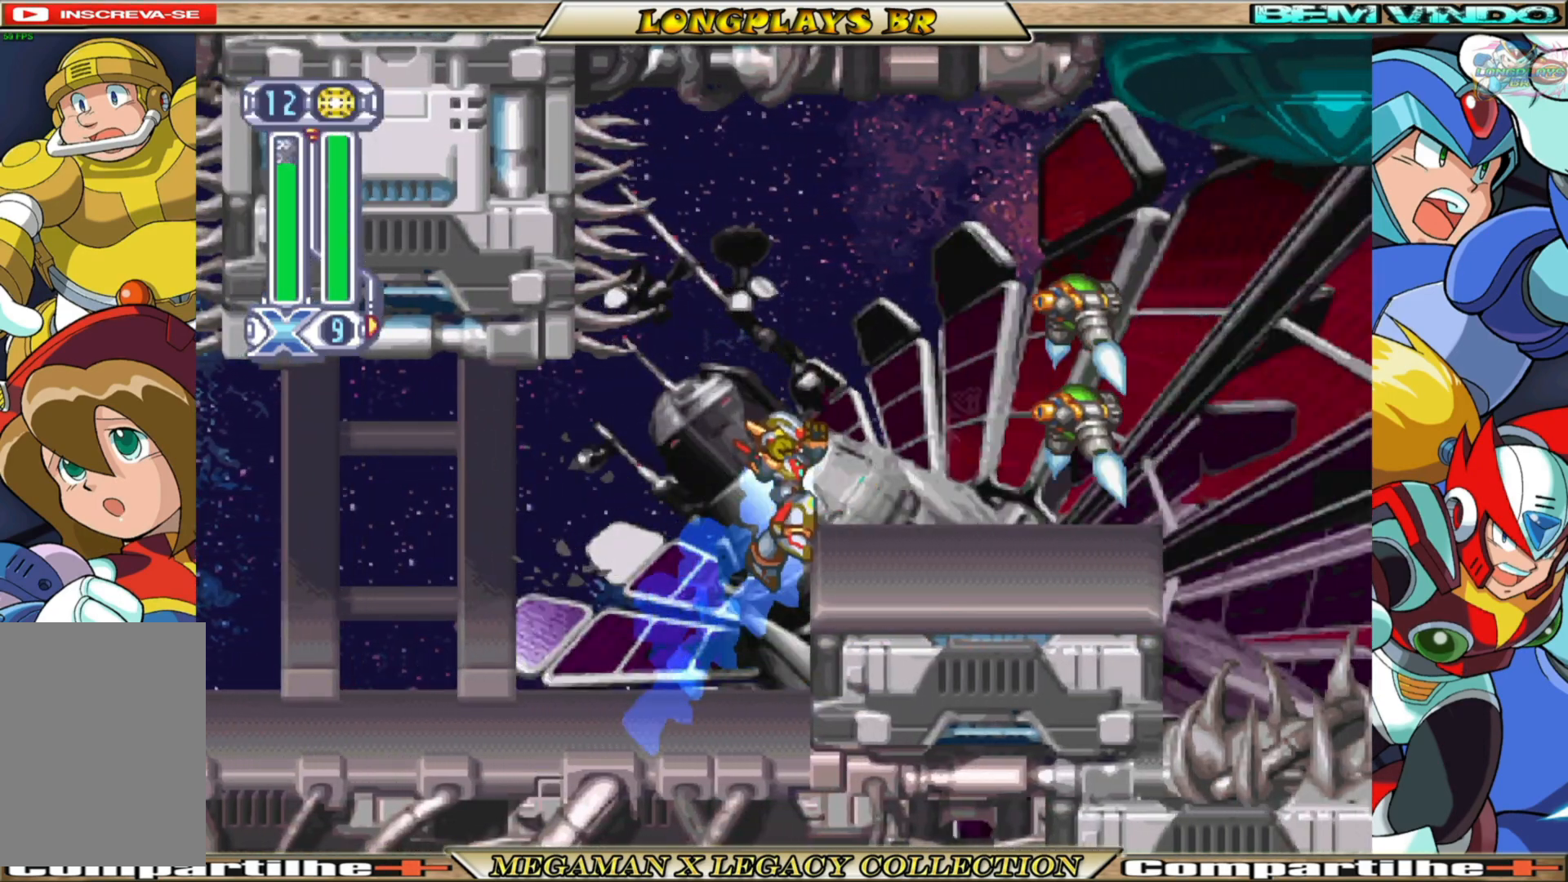
{"buttons": ["DPAD_LEFT"], "left_stick": "center", "right_stick": "center", "events": [[33, "A", "up"], [67, "B", "up"], [200, "DPAD_RIGHT", "up"], [433, "DPAD_LEFT", "down"]]}
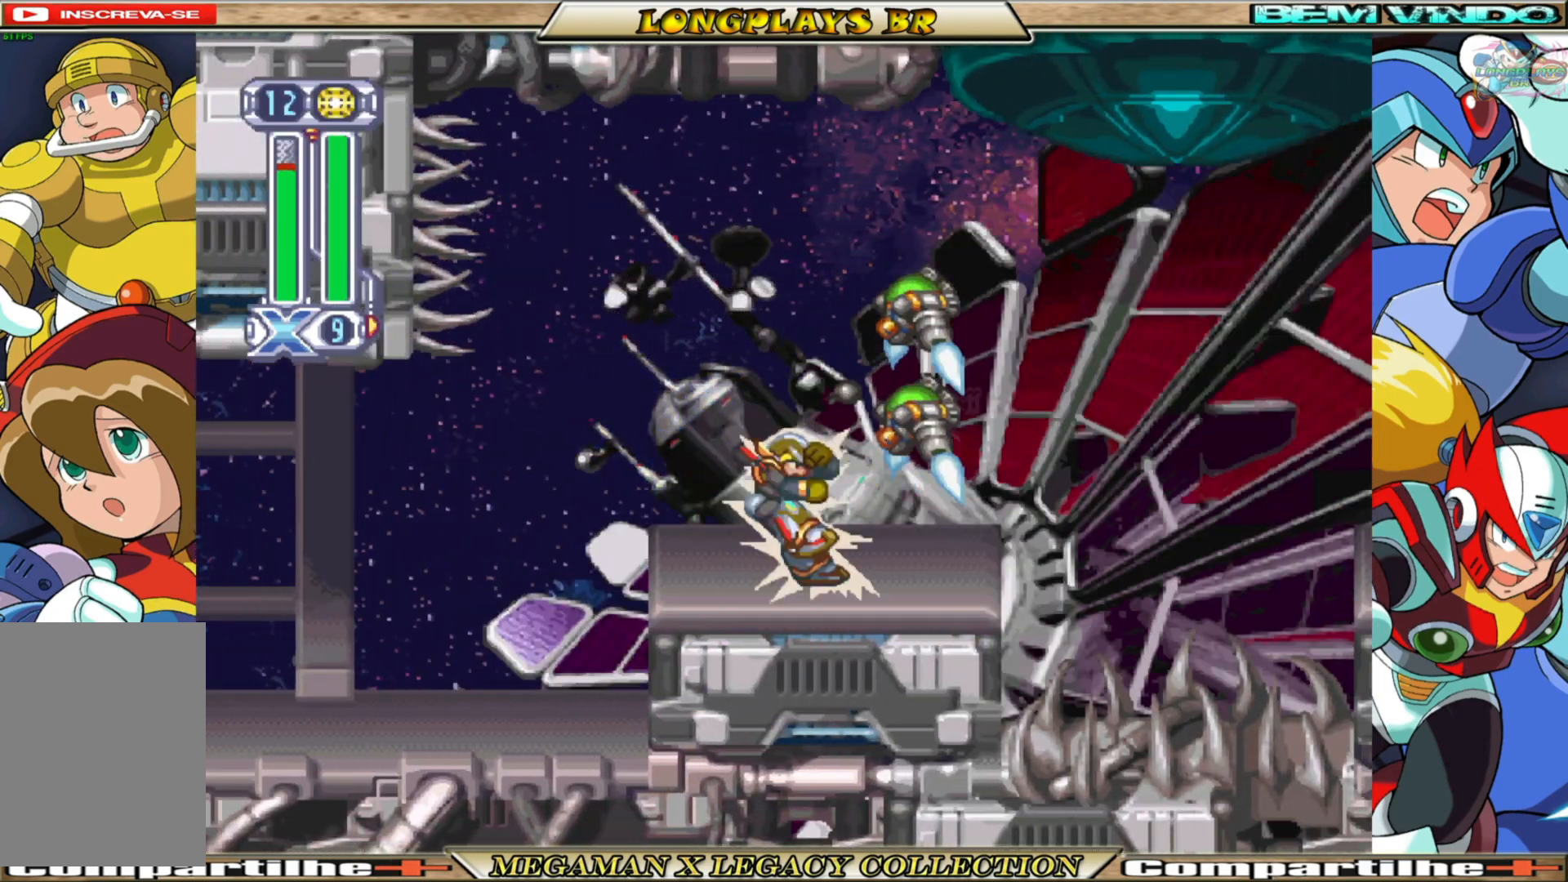
{"buttons": ["DPAD_RIGHT"], "left_stick": "center", "right_stick": "center", "events": [[133, "DPAD_LEFT", "up"], [267, "DPAD_RIGHT", "down"], [333, "DPAD_RIGHT", "up"], [467, "DPAD_RIGHT", "down"]]}
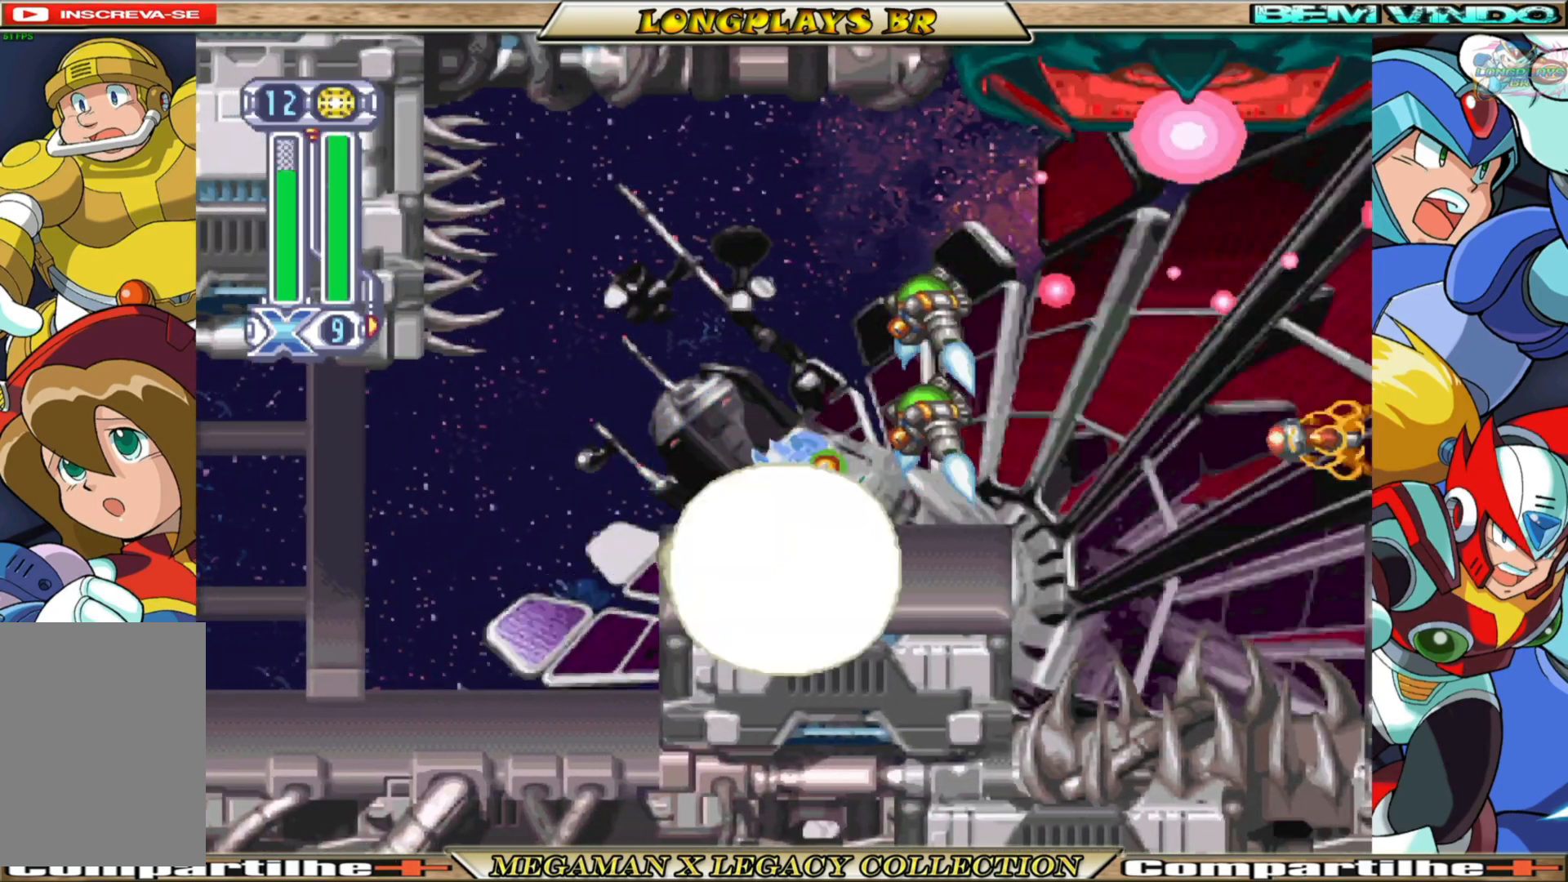
{"buttons": [], "left_stick": "center", "right_stick": "center", "events": [[33, "DPAD_RIGHT", "up"], [50, "A", "down"], [117, "X", "down"], [167, "A", "up"], [217, "X", "up"], [250, "X", "down"], [350, "X", "up"], [400, "X", "down"], [500, "X", "up"]]}
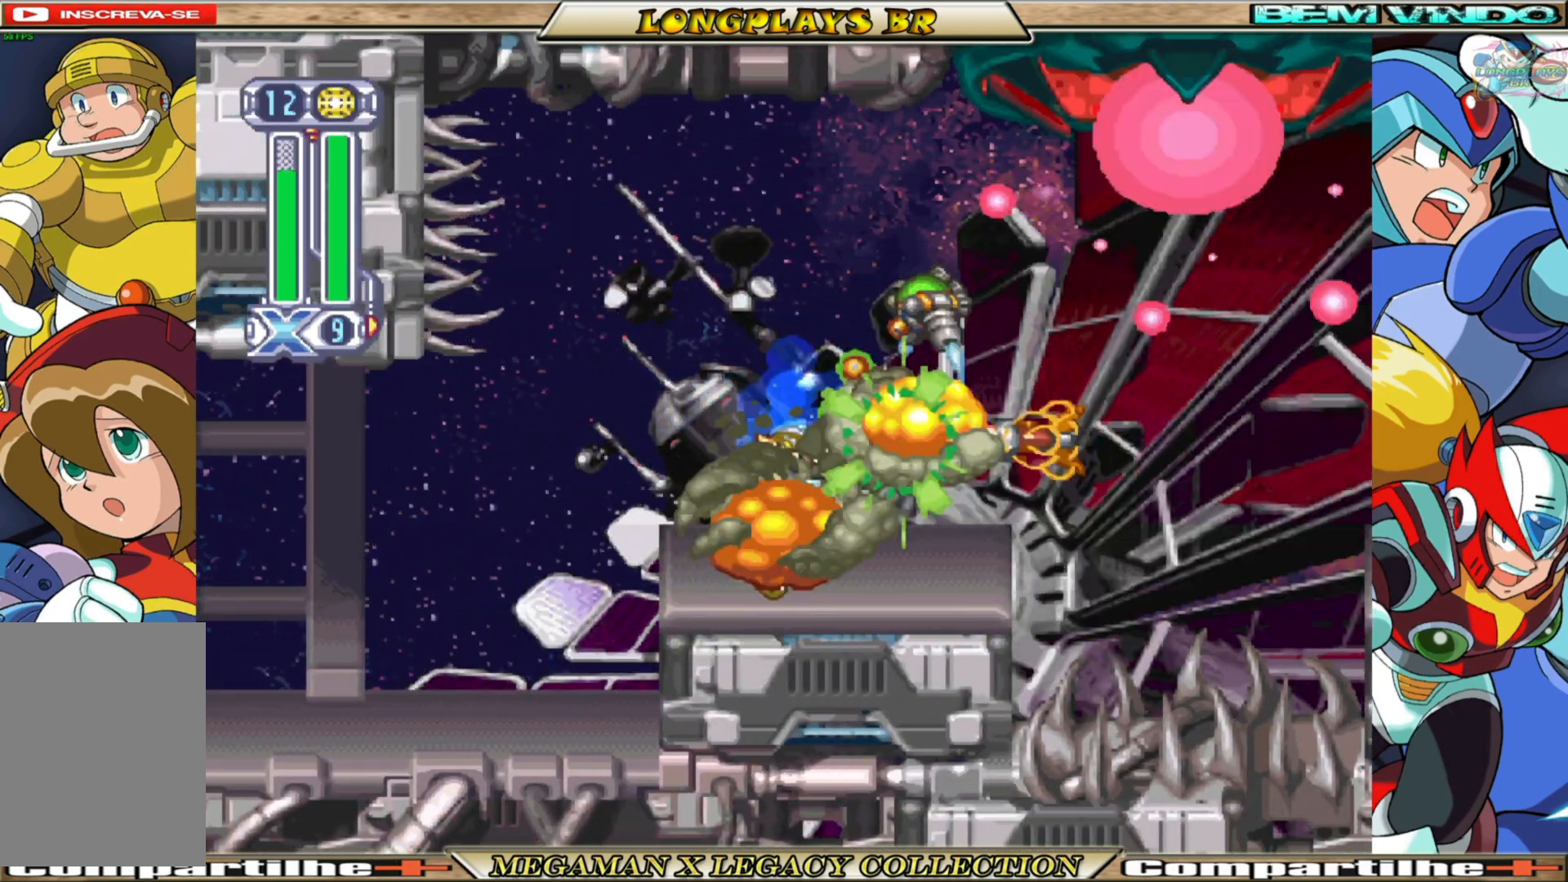
{"buttons": ["X"], "left_stick": "center", "right_stick": "center", "events": [[50, "X", "down"], [133, "A", "down"], [333, "A", "up"], [333, "X", "up"], [417, "X", "down"]]}
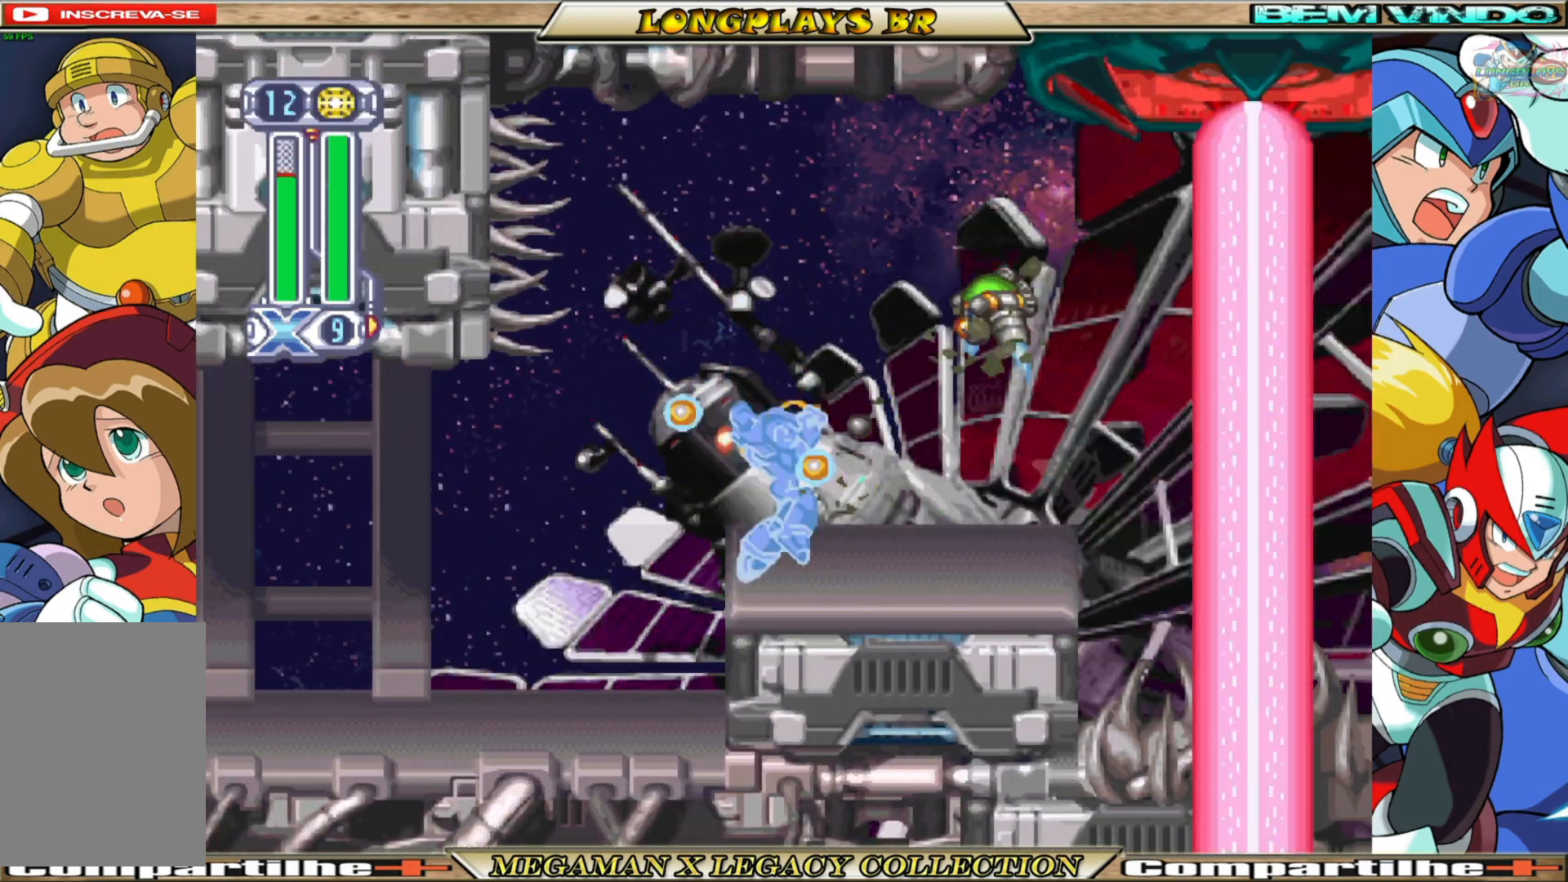
{"buttons": ["X", "DPAD_LEFT"], "left_stick": "center", "right_stick": "center", "events": [[17, "X", "up"], [50, "DPAD_RIGHT", "down"], [83, "X", "down"], [233, "DPAD_RIGHT", "up"], [417, "DPAD_LEFT", "down"]]}
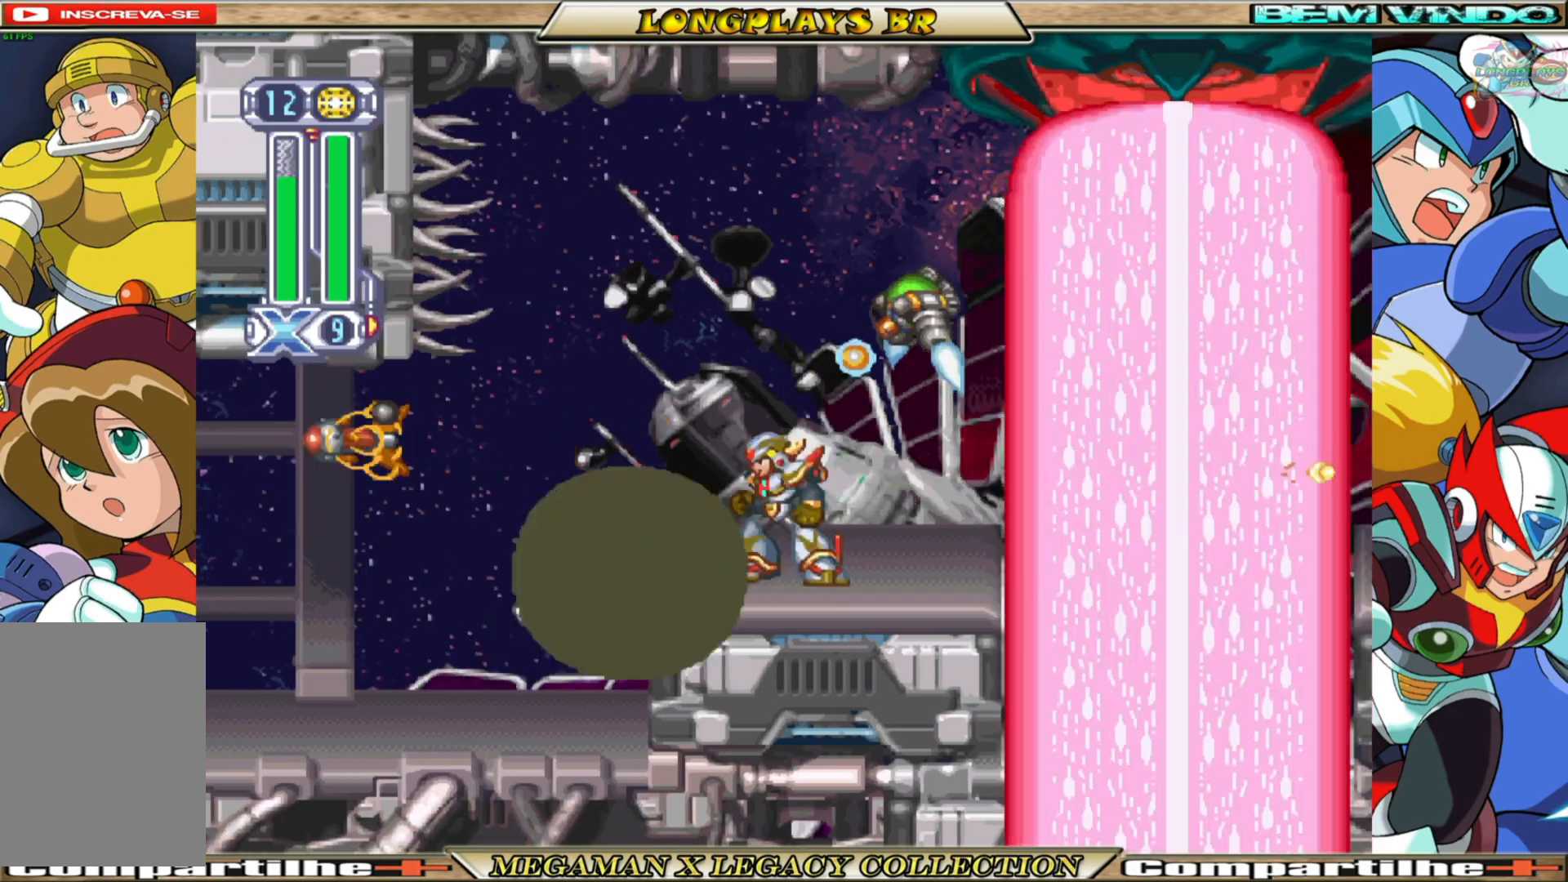
{"buttons": ["X"], "left_stick": "center", "right_stick": "center", "events": [[133, "DPAD_LEFT", "up"], [267, "DPAD_RIGHT", "down"], [400, "DPAD_RIGHT", "up"]]}
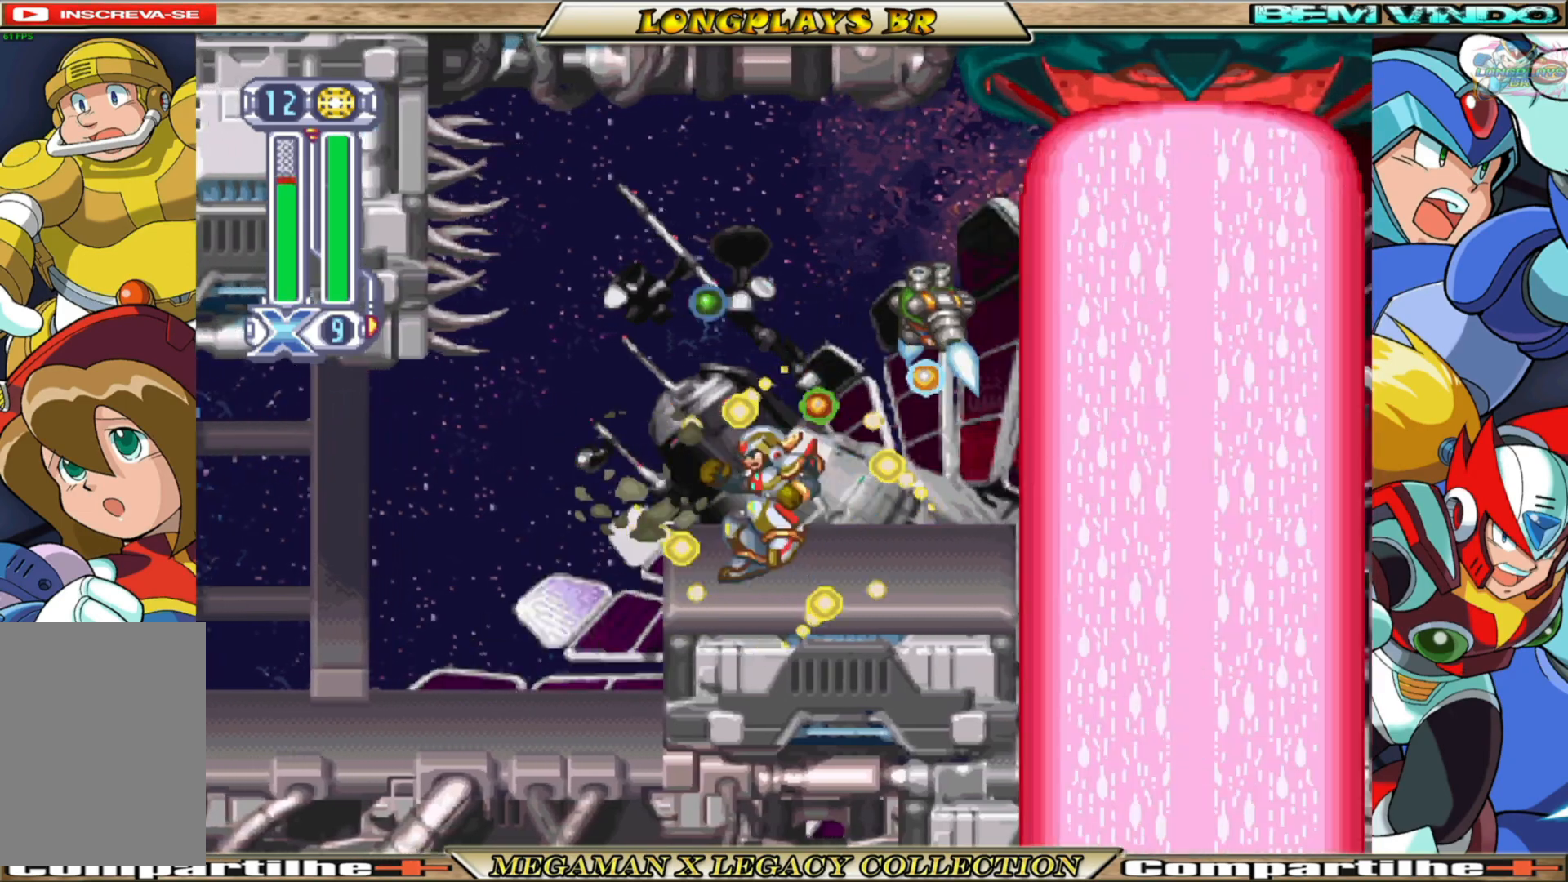
{"buttons": ["X", "DPAD_LEFT"], "left_stick": "center", "right_stick": "center", "events": [[67, "DPAD_RIGHT", "down"], [200, "DPAD_RIGHT", "up"], [333, "DPAD_LEFT", "down"]]}
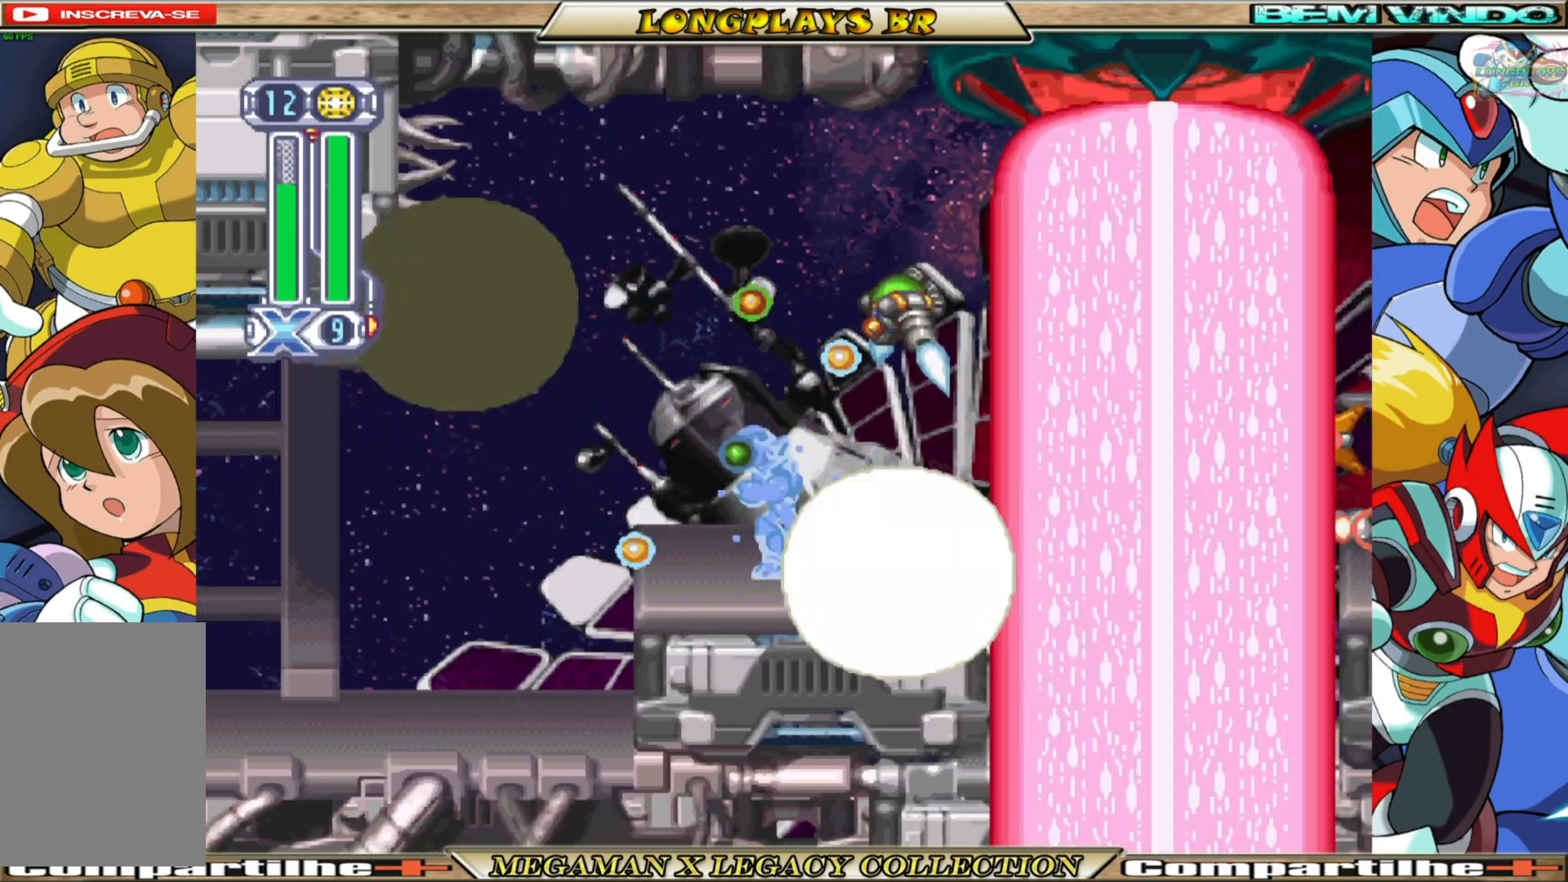
{"buttons": ["B", "X"], "left_stick": "center", "right_stick": "center", "events": [[167, "DPAD_LEFT", "up"], [233, "DPAD_RIGHT", "down"], [333, "DPAD_RIGHT", "up"], [500, "B", "down"]]}